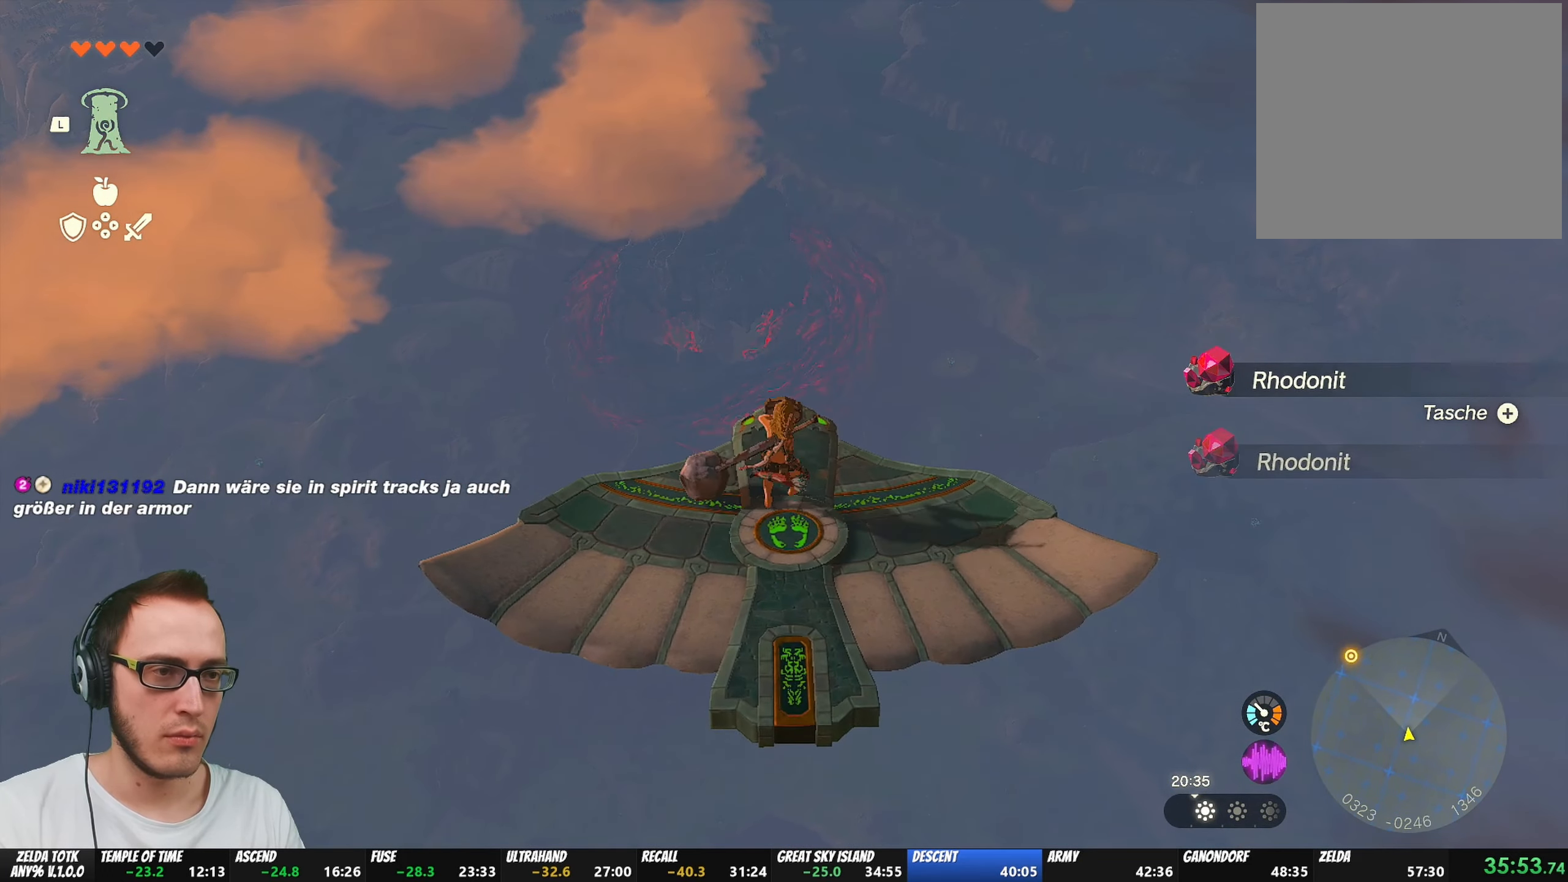
Gameplay with a controller (Nintendo layout); each line is a JSON object with the inputs held at the frame after it. "events" lists button and stick changes between this image and that frame as [ms after this image, input, new state], when the widget could be followed in between. Not read: L3 R3.
{"buttons": ["L2"], "left_stick": "center", "right_stick": "center", "events": []}
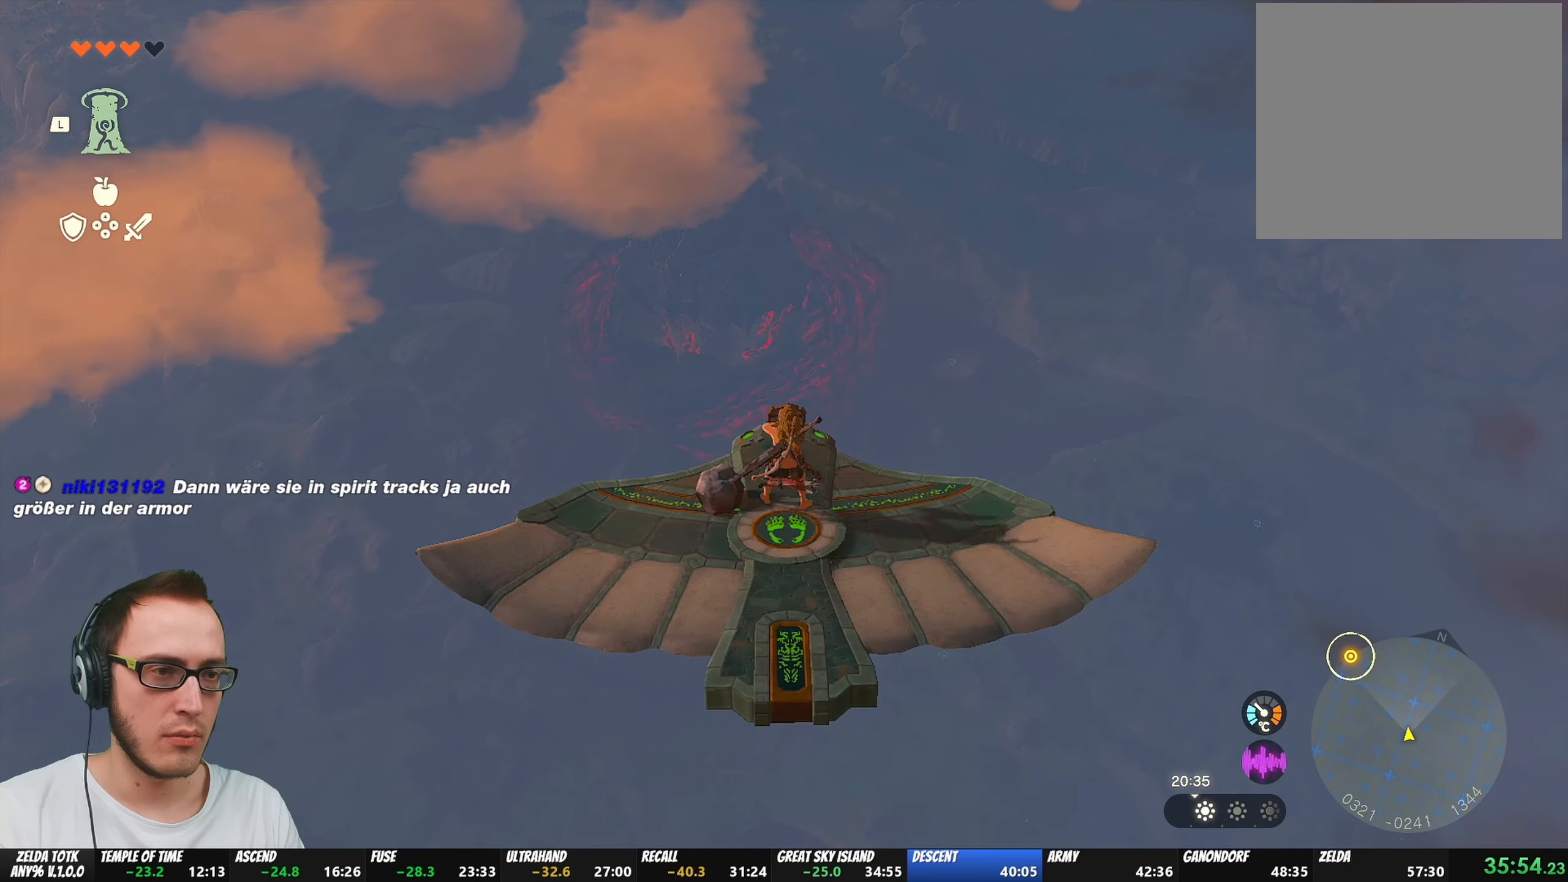
{"buttons": ["L2"], "left_stick": "center", "right_stick": "center", "events": []}
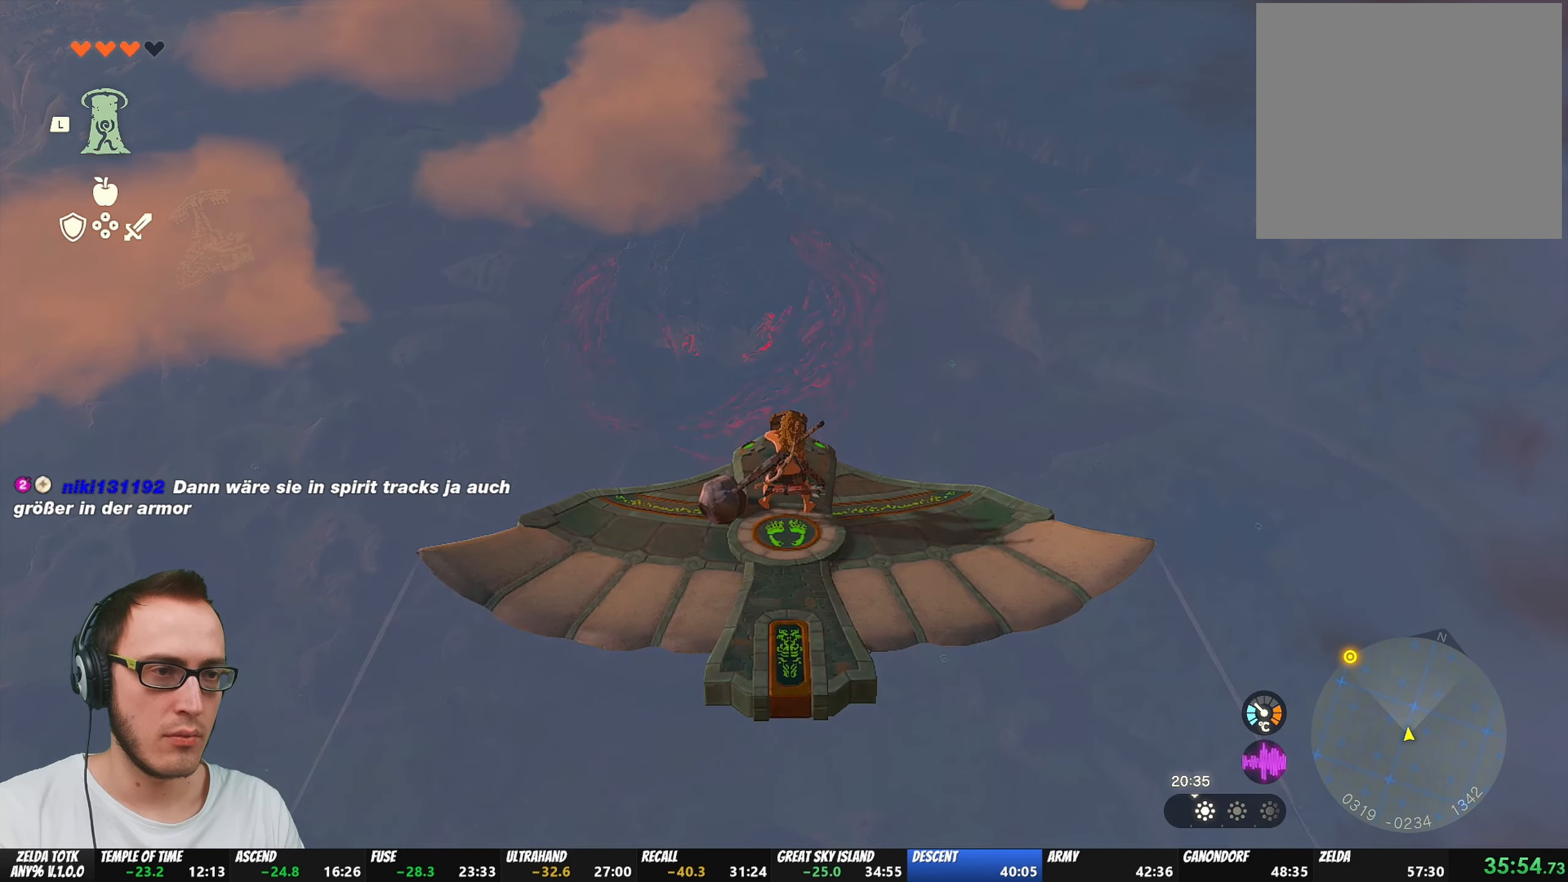
{"buttons": ["L2"], "left_stick": "center", "right_stick": "center", "events": []}
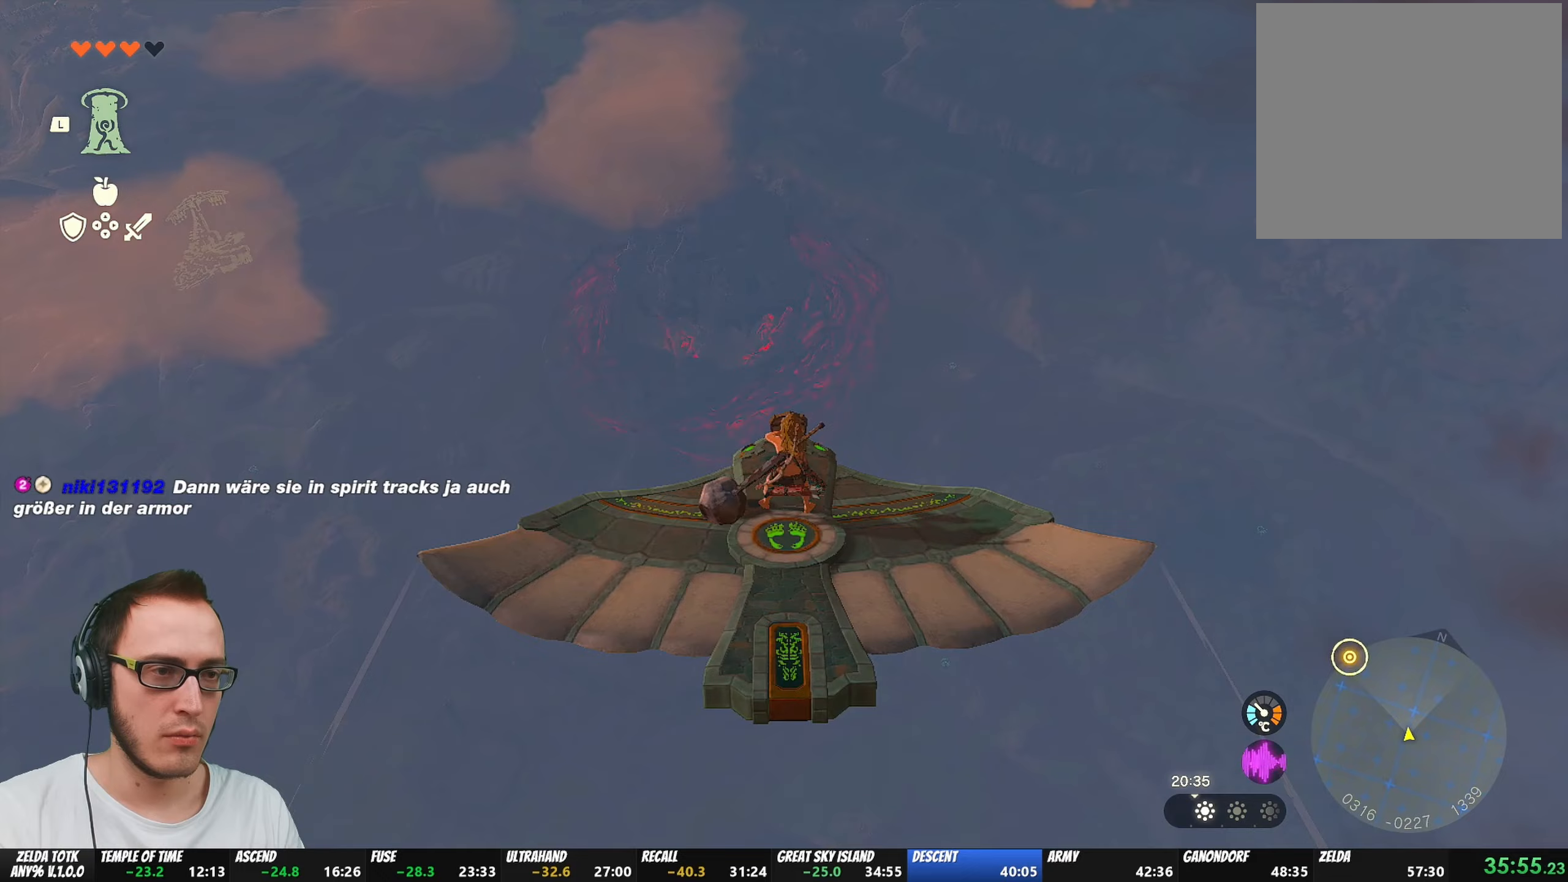
{"buttons": ["L2", "START"], "left_stick": "center", "right_stick": "center", "events": [[267, "X", "down"], [300, "A", "down"], [400, "A", "up"], [400, "X", "up"], [450, "START", "down"]]}
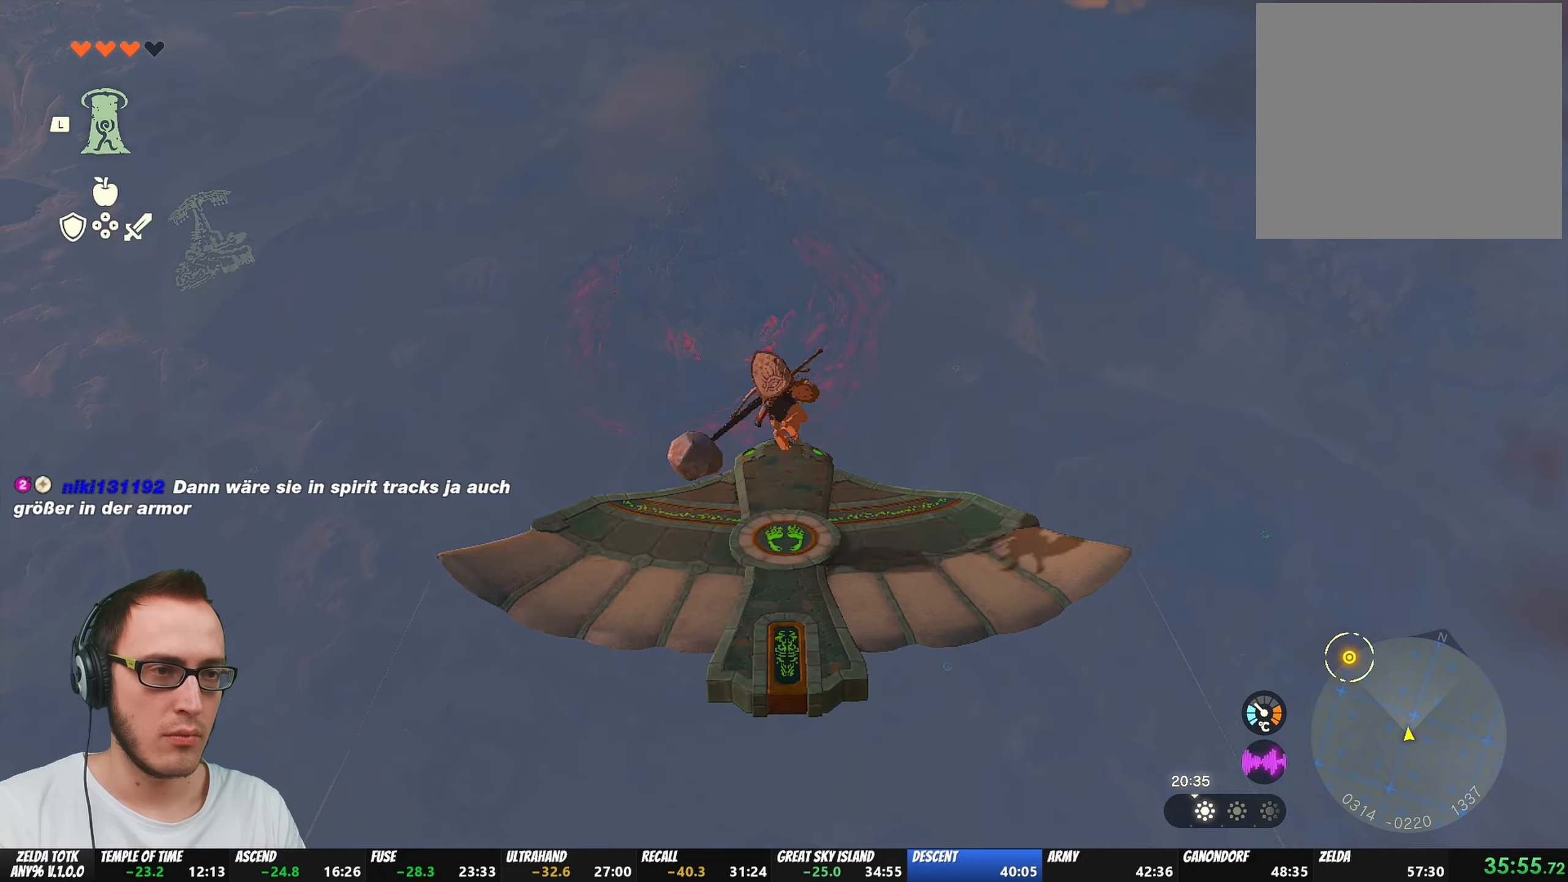
{"buttons": [], "left_stick": "center", "right_stick": "center", "events": [[83, "START", "up"], [217, "L2", "up"], [317, "A", "down"], [417, "A", "up"]]}
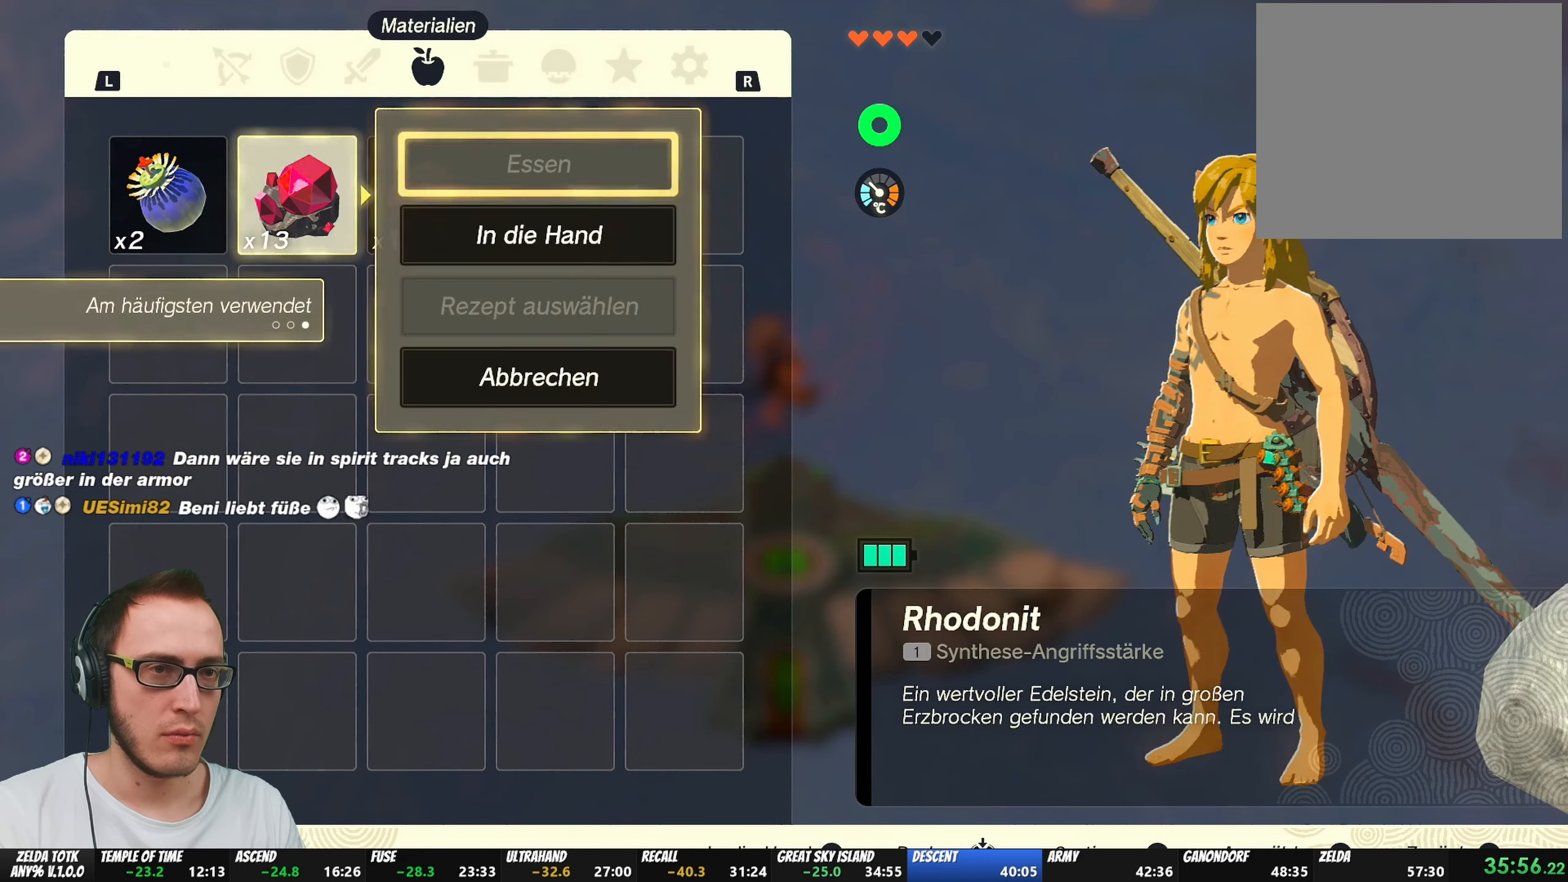
{"buttons": ["A"], "left_stick": "center", "right_stick": "center", "events": [[33, "A", "down"], [83, "A", "up"], [133, "A", "down"], [183, "A", "up"], [217, "A", "down"], [250, "A", "up"], [300, "A", "down"], [350, "A", "up"], [400, "A", "down"], [450, "A", "up"], [500, "A", "down"]]}
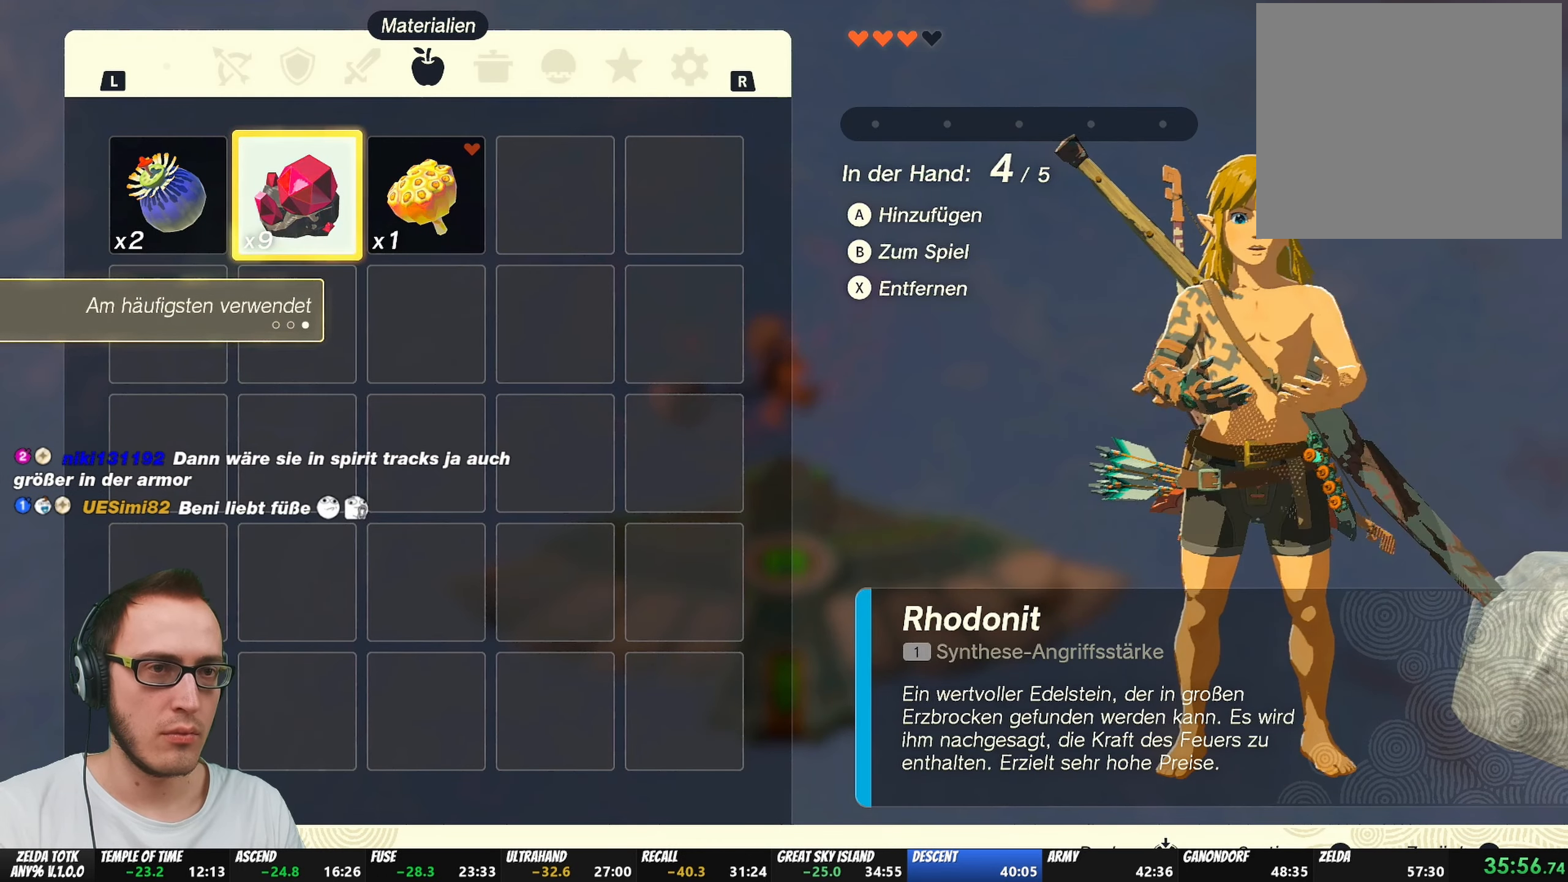
{"buttons": [], "left_stick": "center", "right_stick": "center", "events": [[50, "A", "up"], [83, "A", "down"], [133, "A", "up"], [183, "A", "down"], [233, "A", "up"], [400, "B", "down"], [417, "Y", "down"], [483, "Y", "up"], [500, "B", "up"]]}
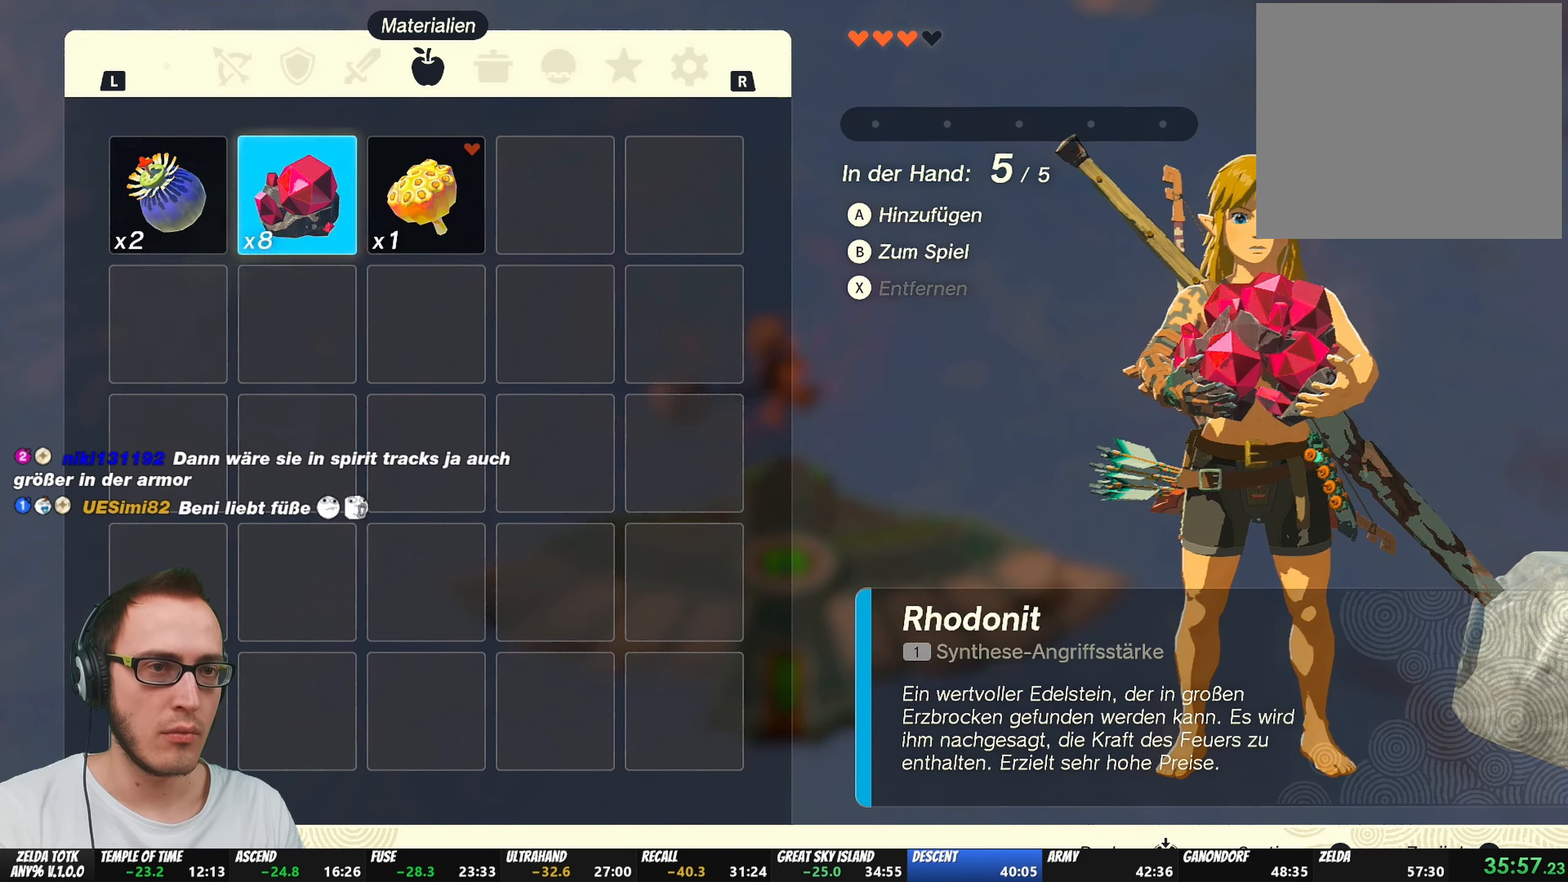
{"buttons": ["B"], "left_stick": "center", "right_stick": "center", "events": [[50, "B", "down"], [50, "Y", "down"], [83, "Y", "up"], [183, "B", "up"], [217, "B", "down"], [283, "B", "up"], [300, "B", "down"], [367, "B", "up"], [417, "B", "down"], [467, "B", "up"], [500, "B", "down"]]}
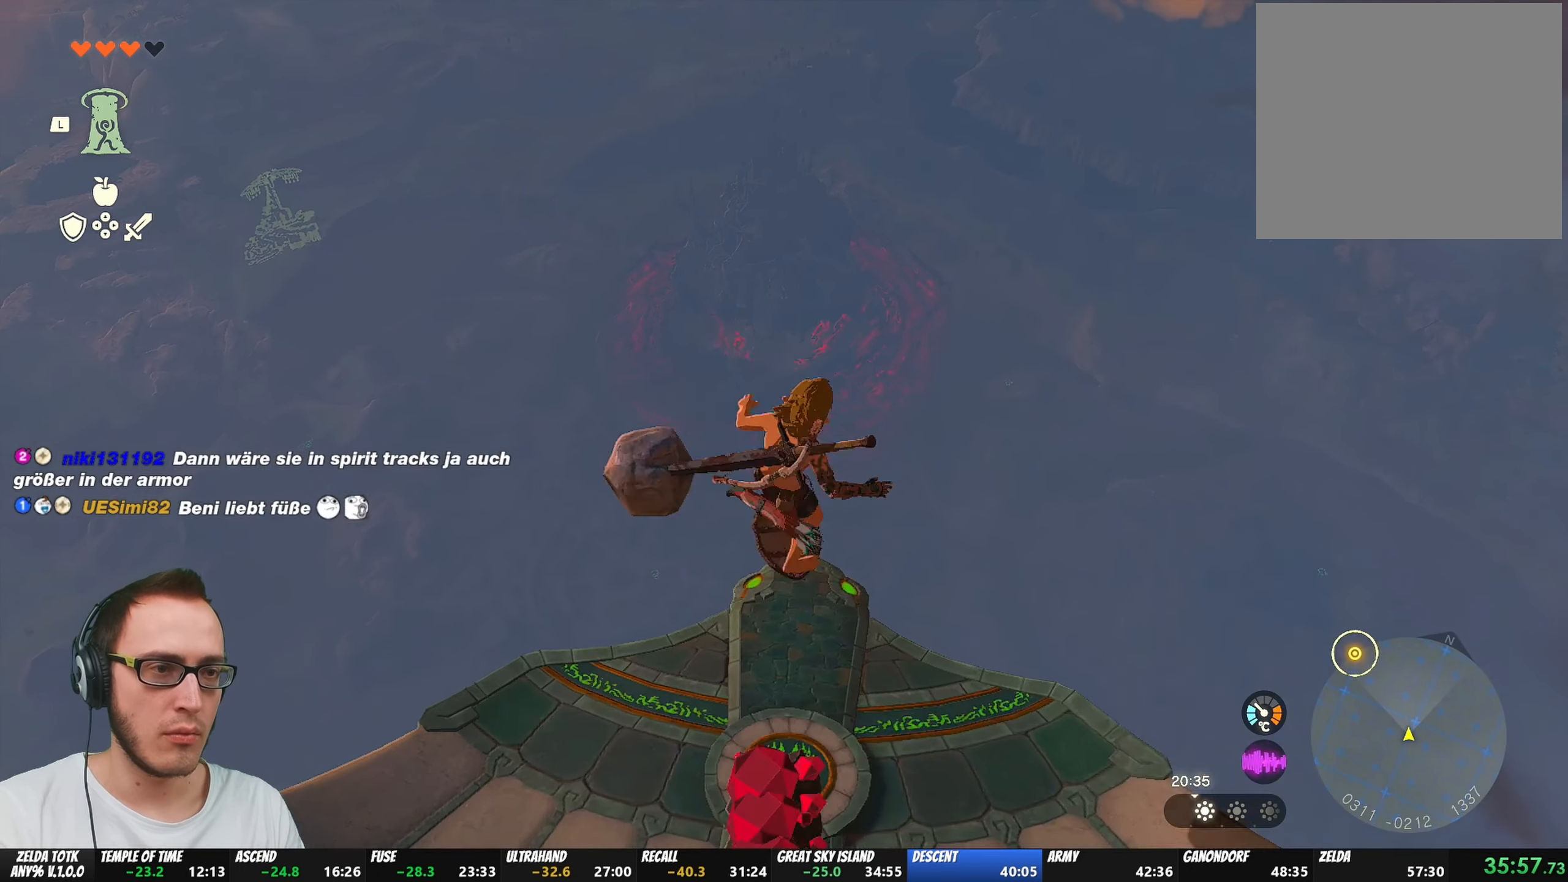
{"buttons": [], "left_stick": "center", "right_stick": "center", "events": [[67, "B", "up"], [117, "B", "down"], [183, "B", "up"], [350, "A", "down"], [417, "A", "up"], [467, "A", "down"], [483, "A", "up"]]}
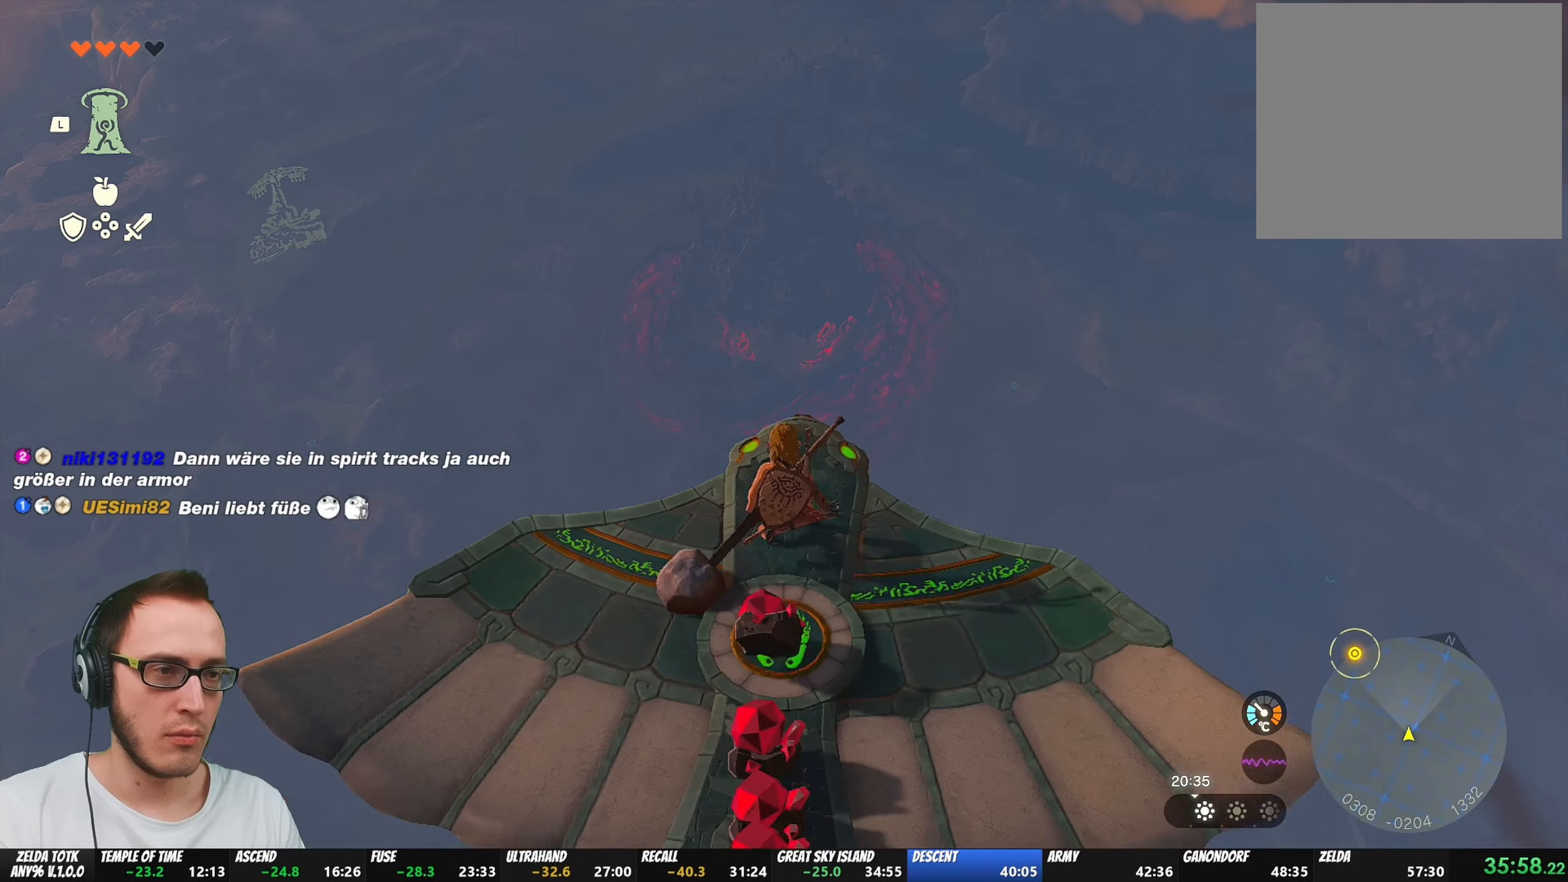
{"buttons": [], "left_stick": "down", "right_stick": "center", "events": [[33, "A", "down"], [83, "A", "up"], [133, "A", "down"], [133, "left_stick", "down"], [183, "A", "up"], [267, "A", "down"], [283, "A", "up"], [283, "left_stick", "center"], [333, "A", "down"], [383, "A", "up"], [383, "left_stick", "down"], [450, "A", "down"], [467, "A", "up"]]}
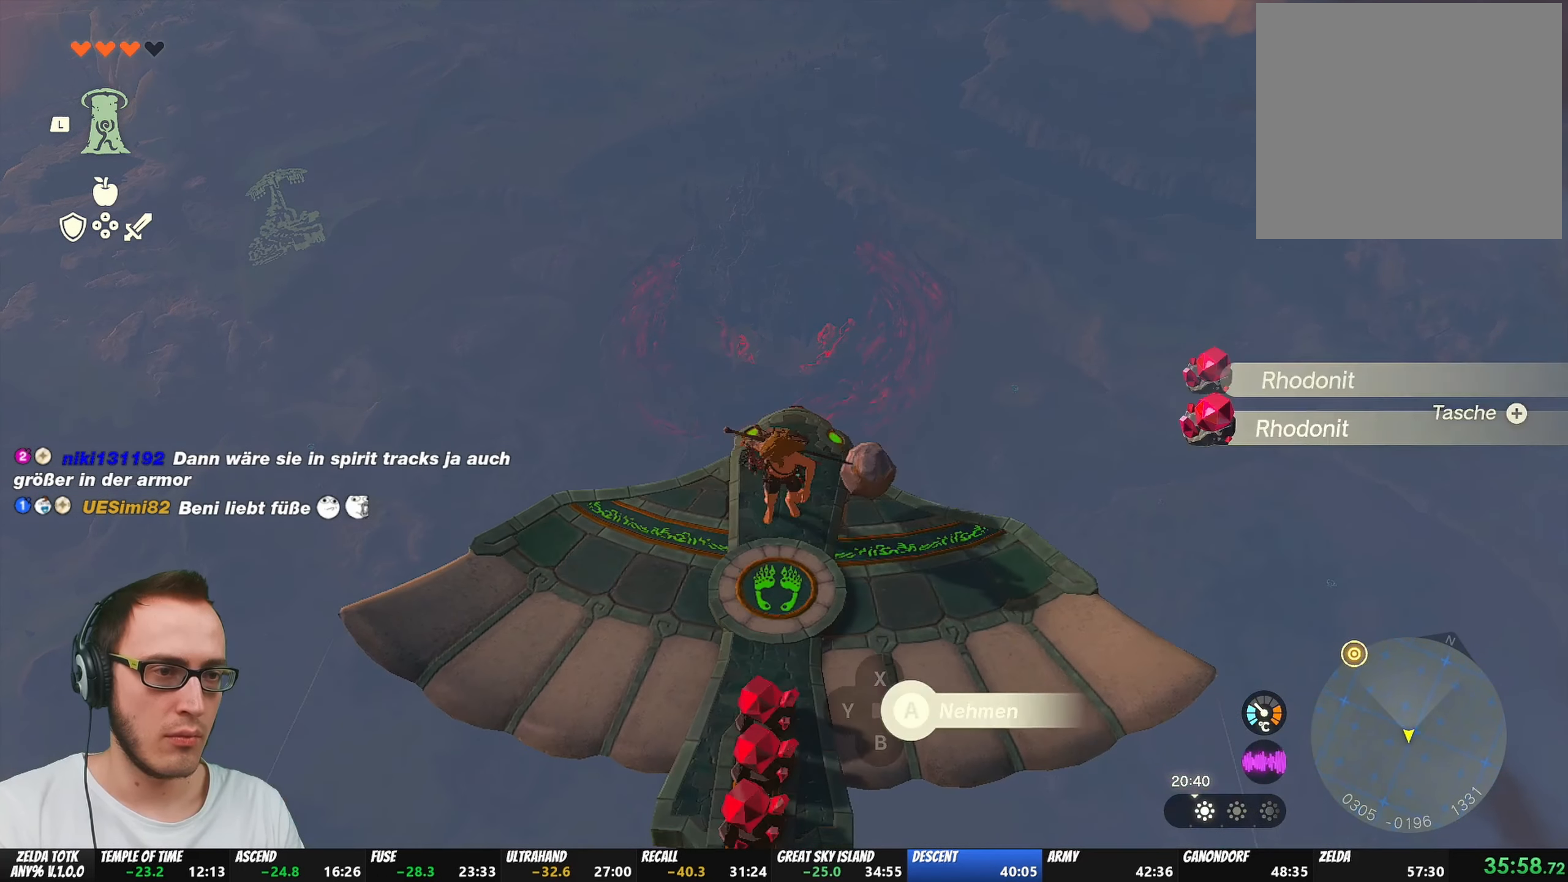
{"buttons": [], "left_stick": "center", "right_stick": "center", "events": [[33, "A", "down"], [50, "A", "up"], [50, "left_stick", "center"], [100, "A", "down"], [150, "A", "up"], [183, "left_stick", "down"], [283, "A", "down"], [283, "left_stick", "center"], [333, "A", "up"], [400, "A", "down"], [500, "A", "up"]]}
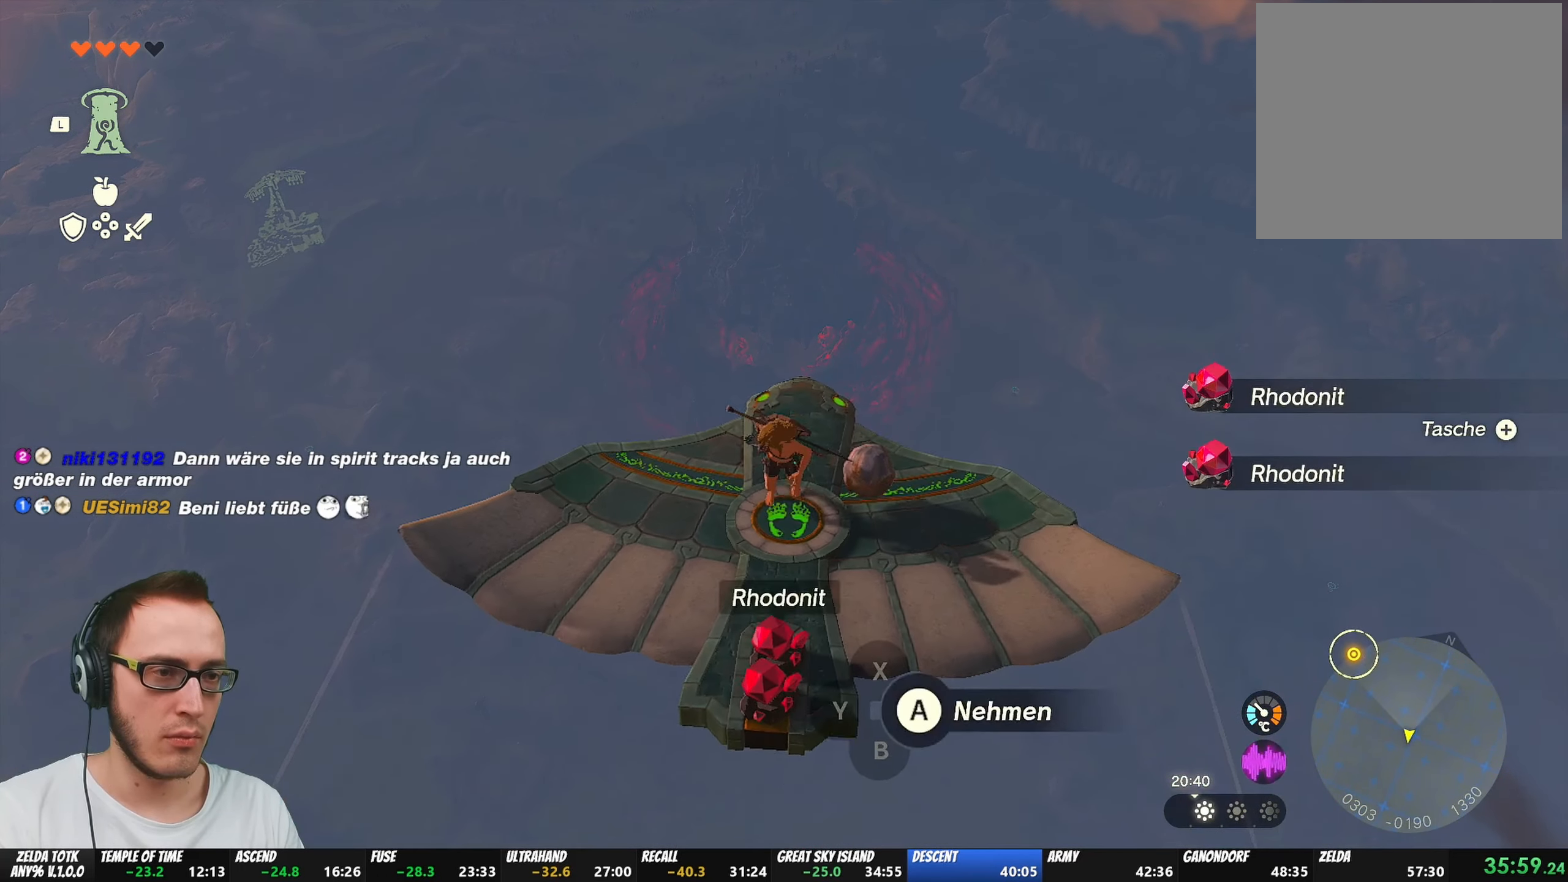
{"buttons": ["A"], "left_stick": "center", "right_stick": "center", "events": [[33, "left_stick", "down"], [67, "A", "down"], [167, "A", "up"], [167, "left_stick", "center"], [200, "A", "down"], [333, "A", "up"], [383, "A", "down"]]}
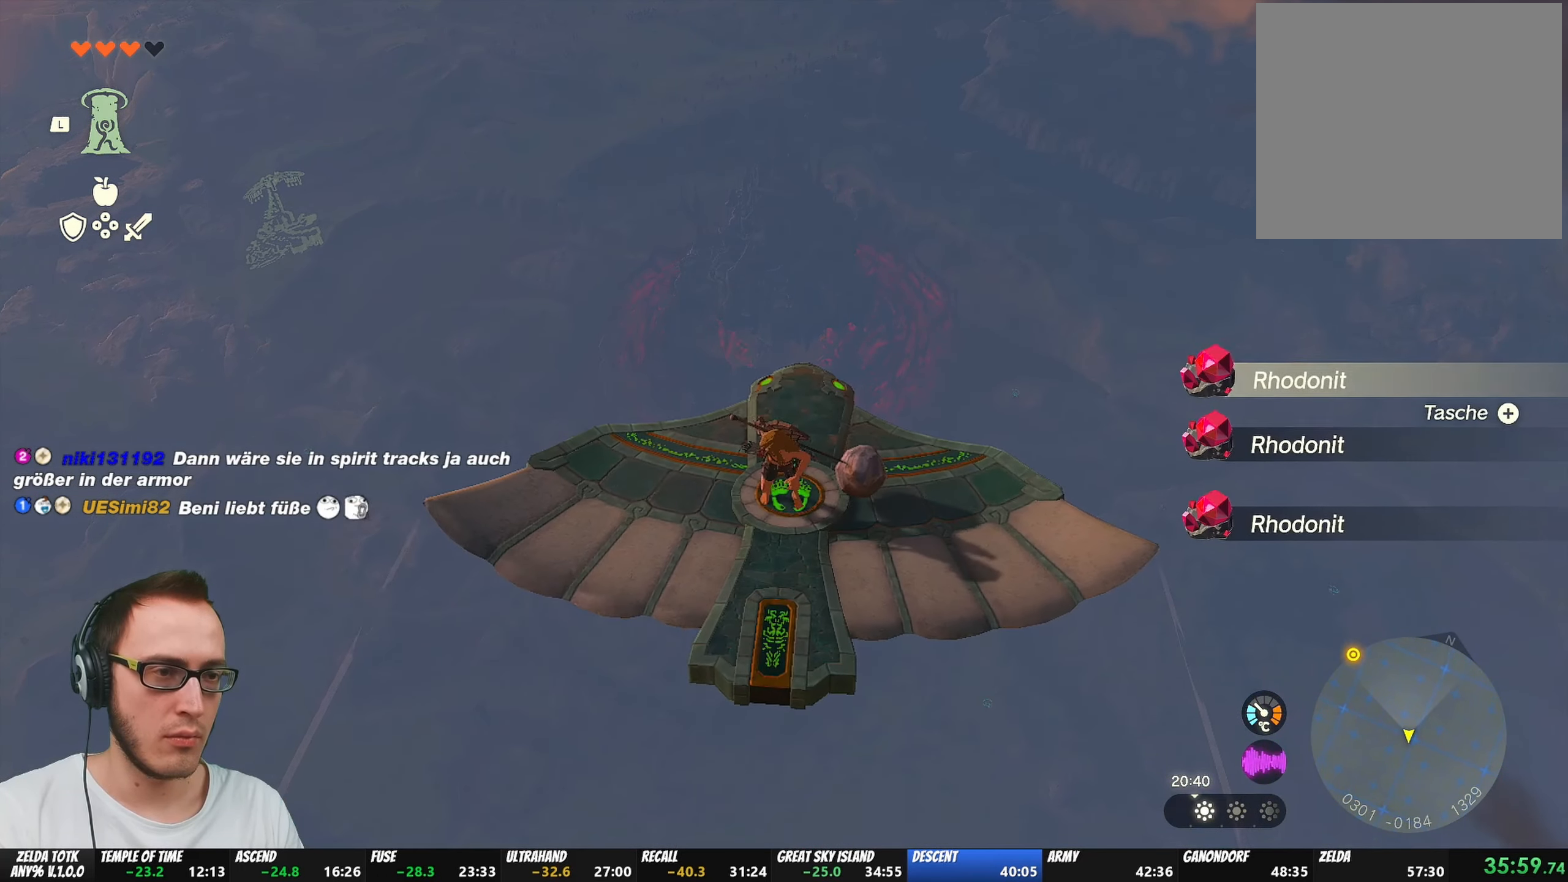
{"buttons": [], "left_stick": "center", "right_stick": "center", "events": [[50, "A", "up"], [267, "right_stick", "up-right"], [350, "right_stick", "center"], [383, "left_stick", "up"], [467, "left_stick", "center"]]}
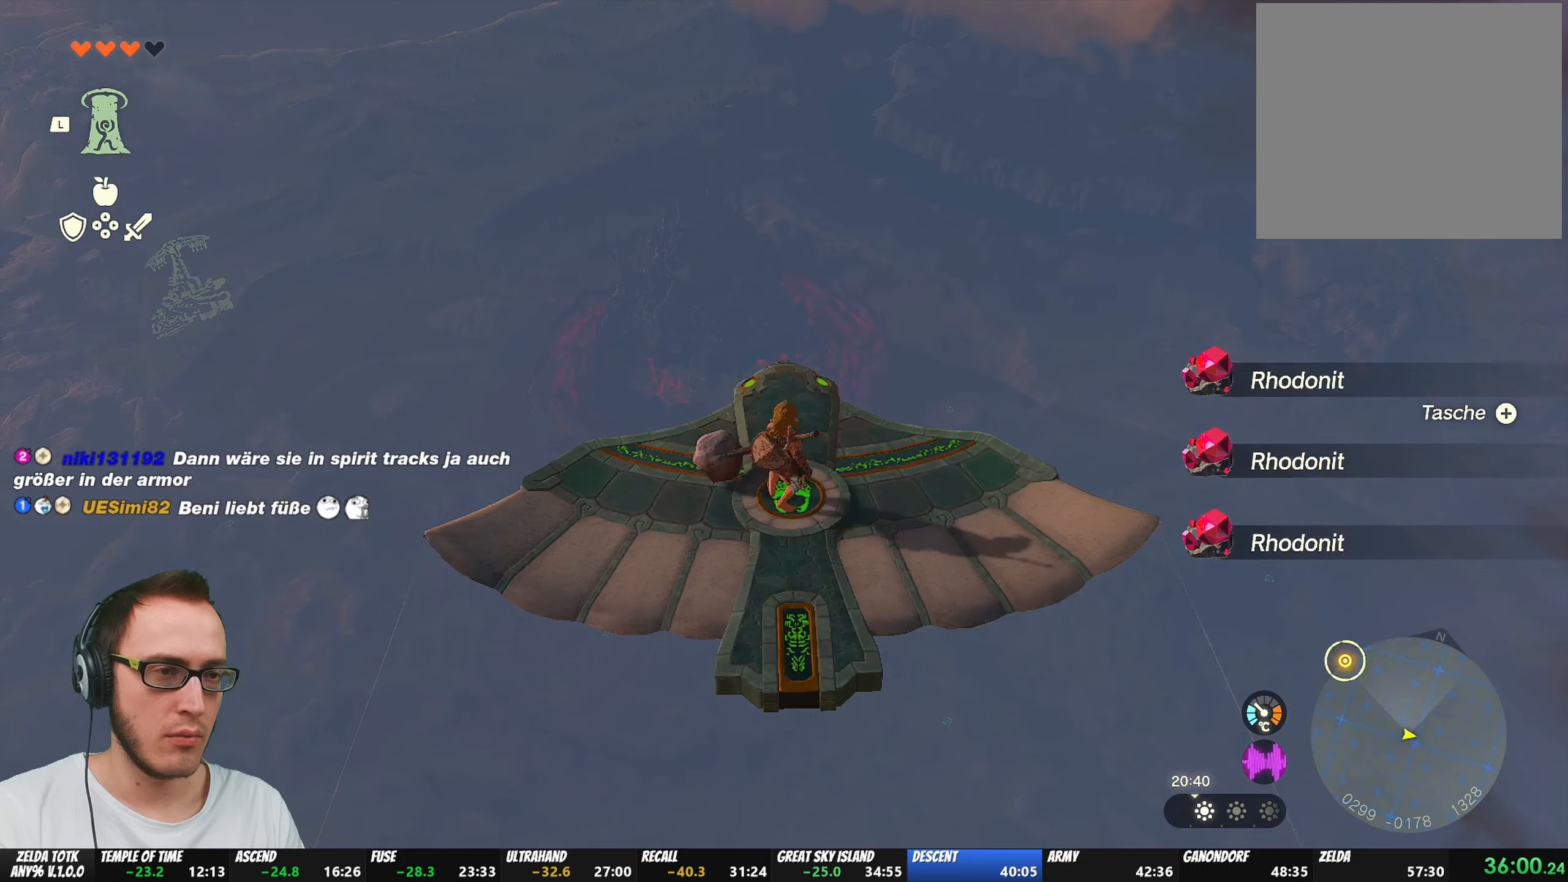
{"buttons": [], "left_stick": "center", "right_stick": "center", "events": []}
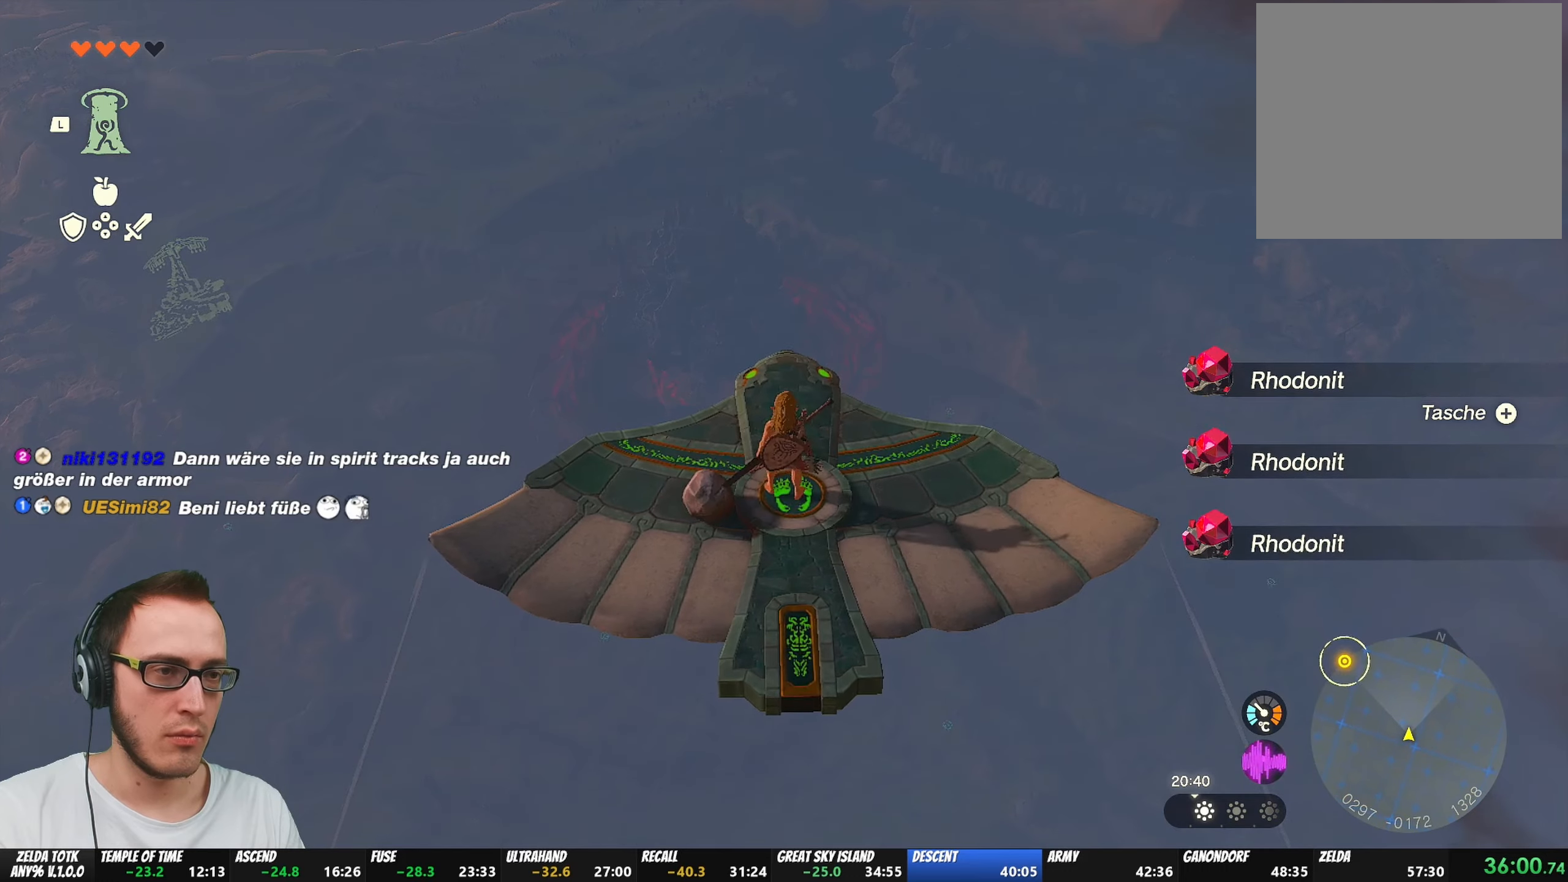
{"buttons": ["L2"], "left_stick": "center", "right_stick": "center", "events": [[83, "L2", "down"], [100, "right_stick", "down"], [167, "right_stick", "center"], [267, "left_stick", "up"], [383, "left_stick", "center"], [417, "right_stick", "up"], [500, "right_stick", "center"]]}
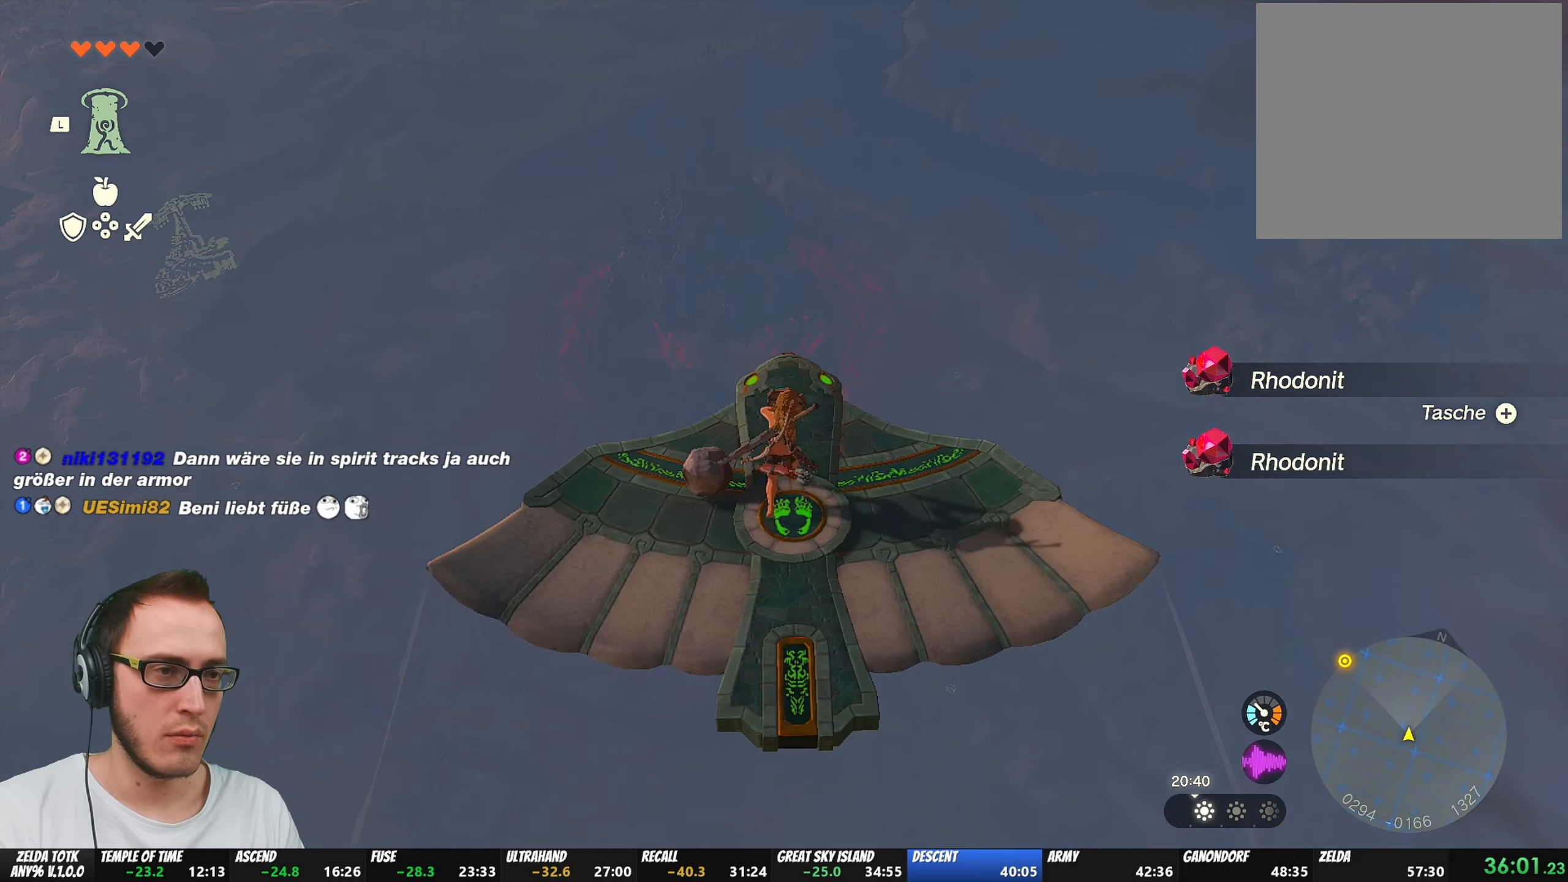
{"buttons": ["L2"], "left_stick": "center", "right_stick": "center", "events": [[350, "right_stick", "up"], [400, "right_stick", "center"]]}
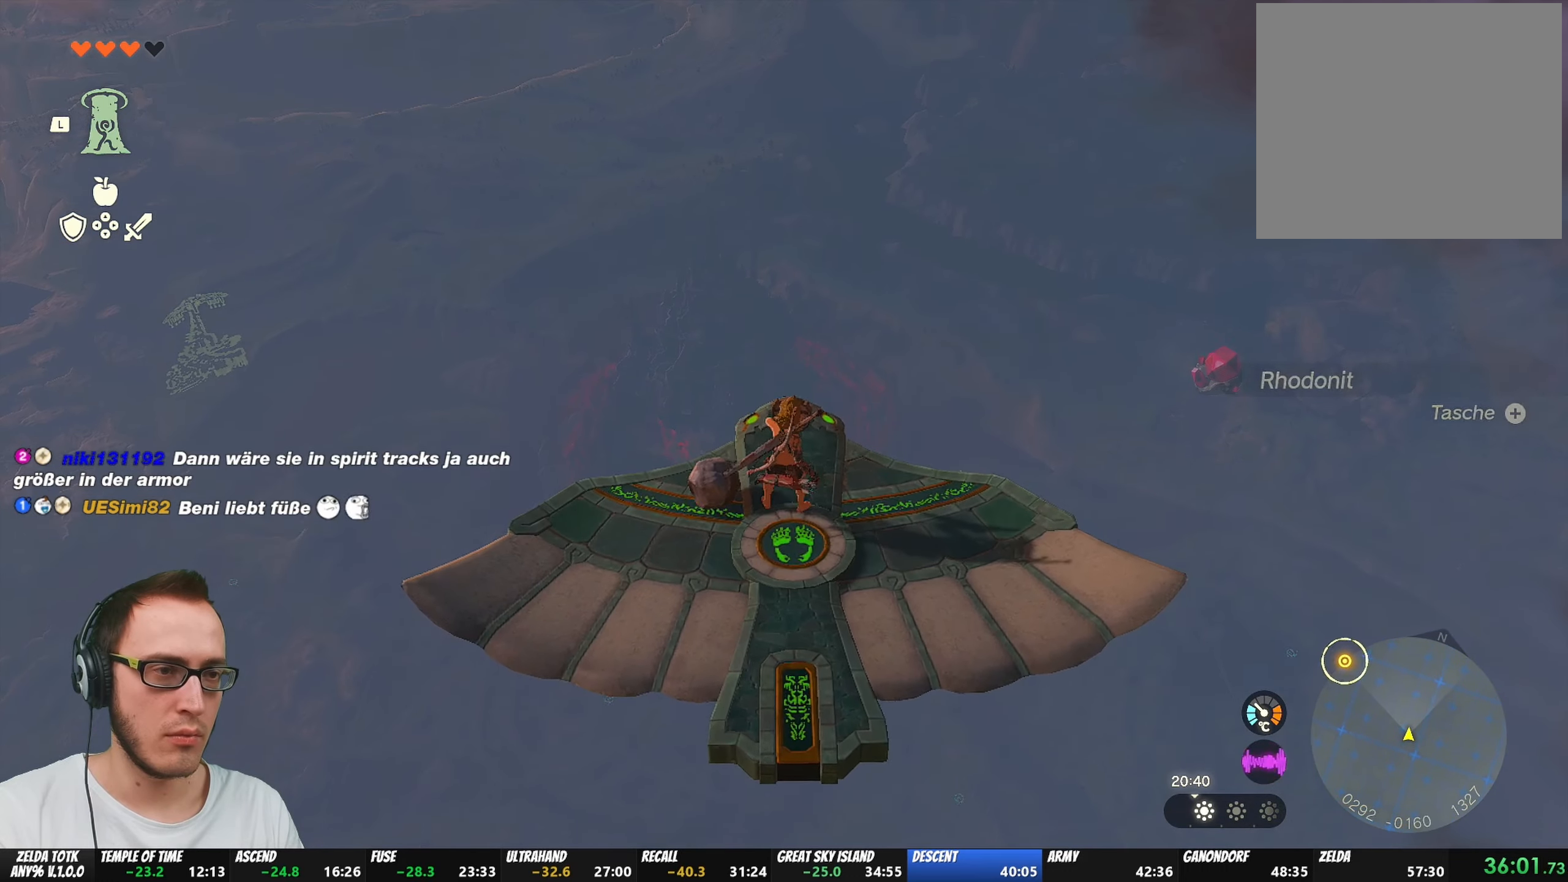
{"buttons": ["L2"], "left_stick": "center", "right_stick": "center", "events": []}
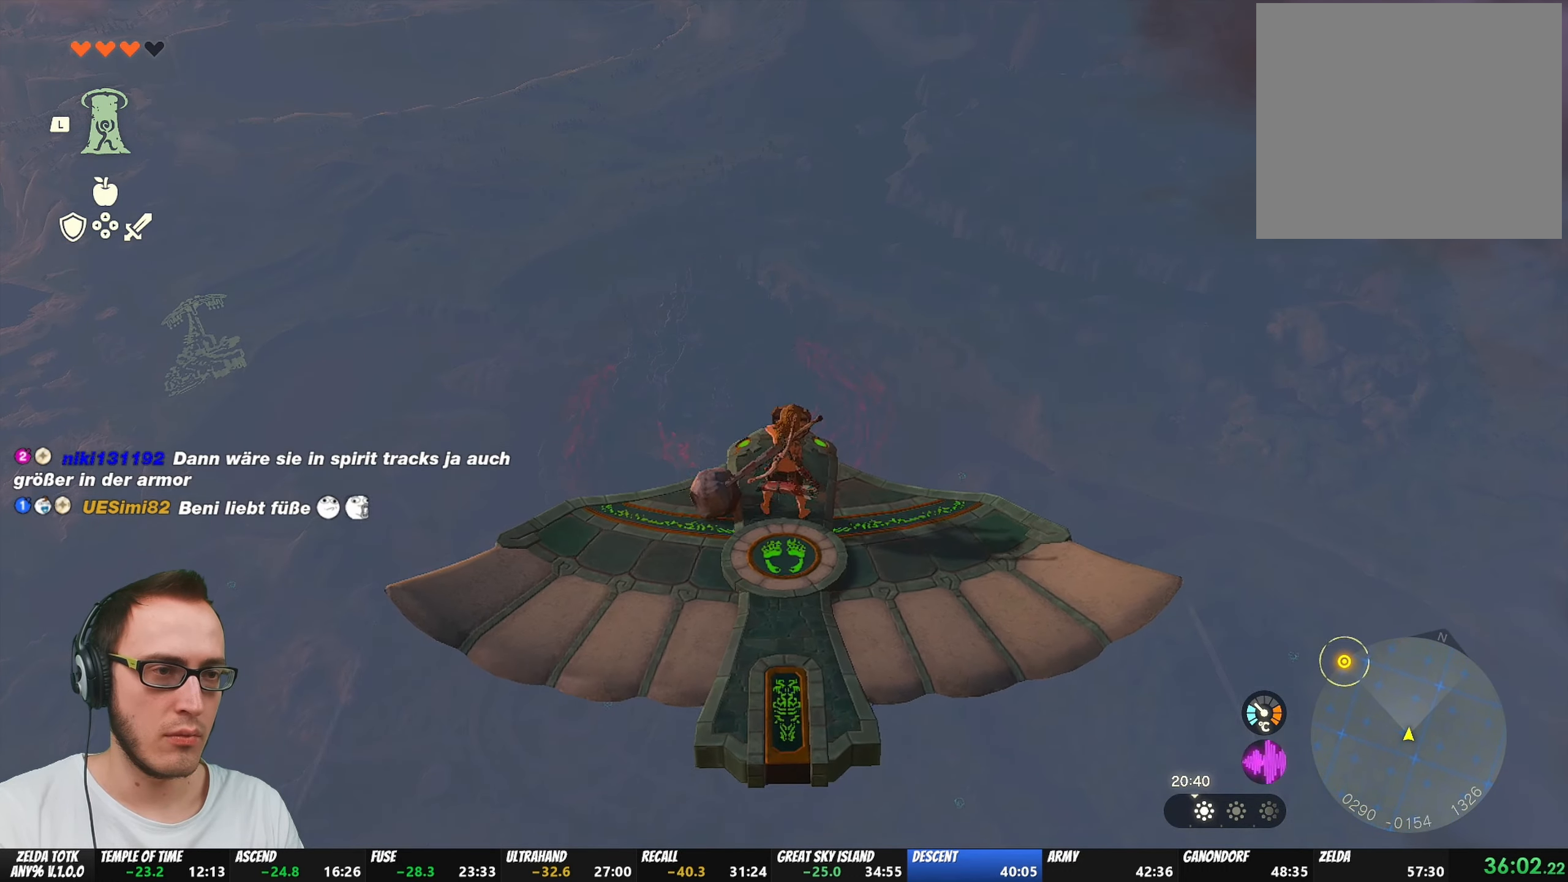
{"buttons": ["L2"], "left_stick": "center", "right_stick": "center", "events": []}
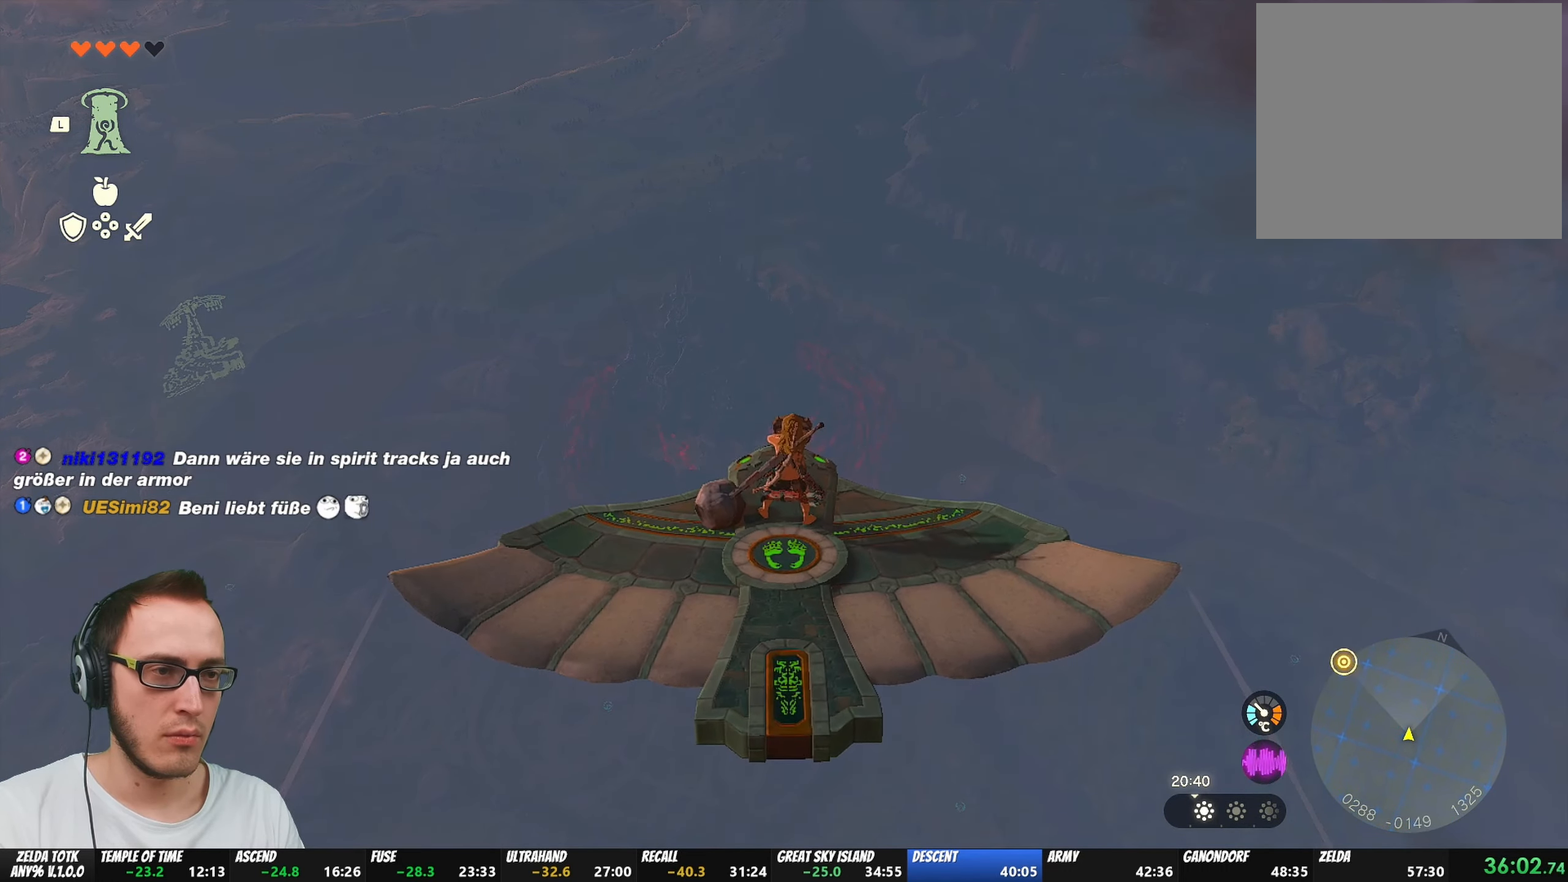
{"buttons": ["L2"], "left_stick": "center", "right_stick": "center", "events": []}
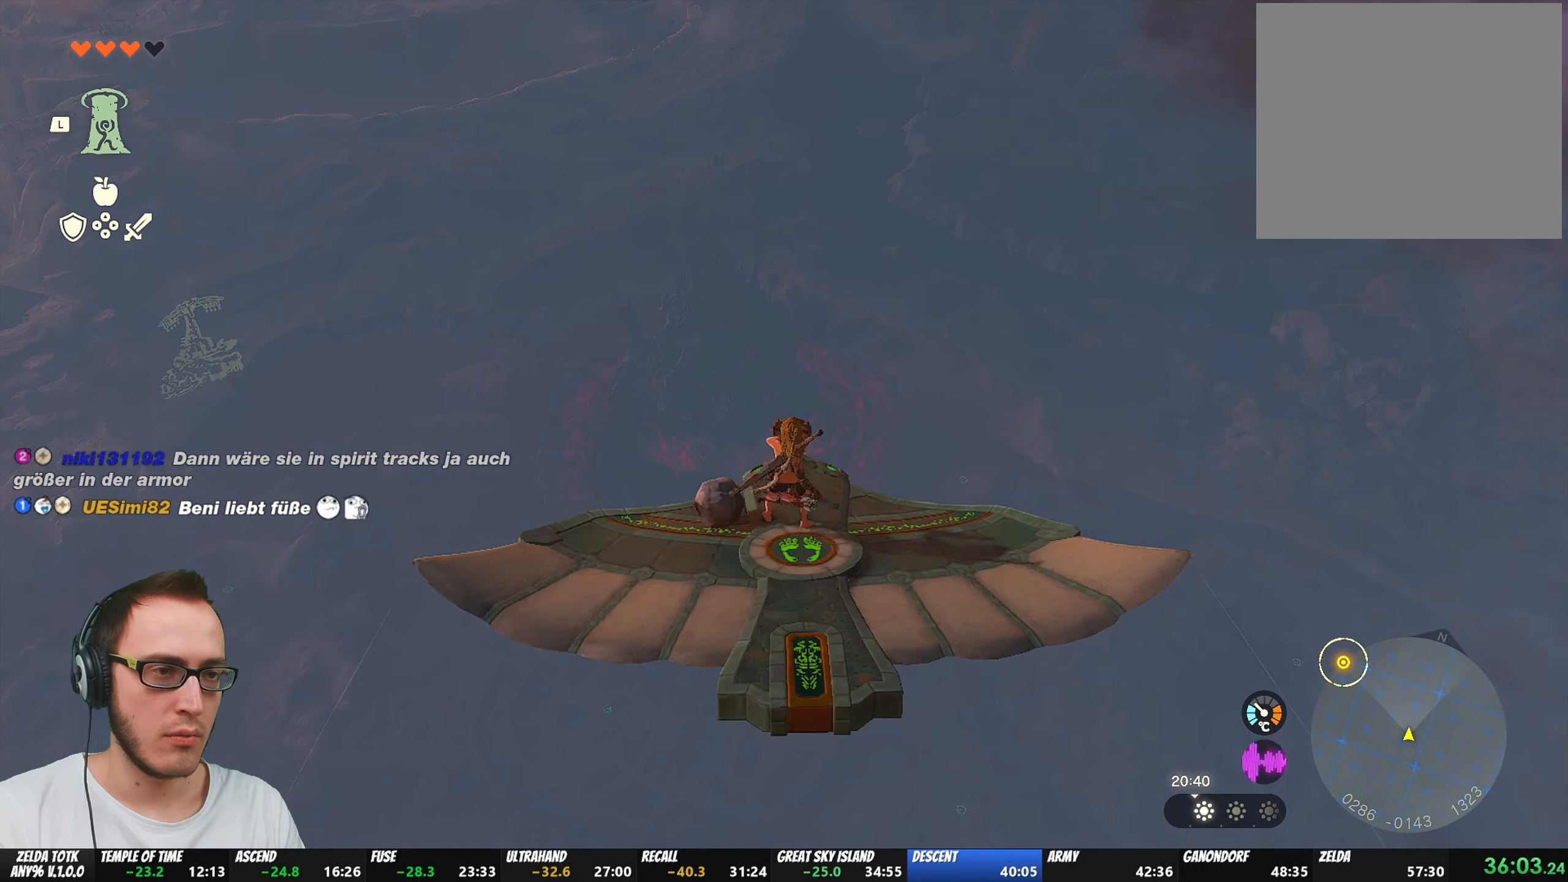
{"buttons": ["L2"], "left_stick": "center", "right_stick": "center", "events": []}
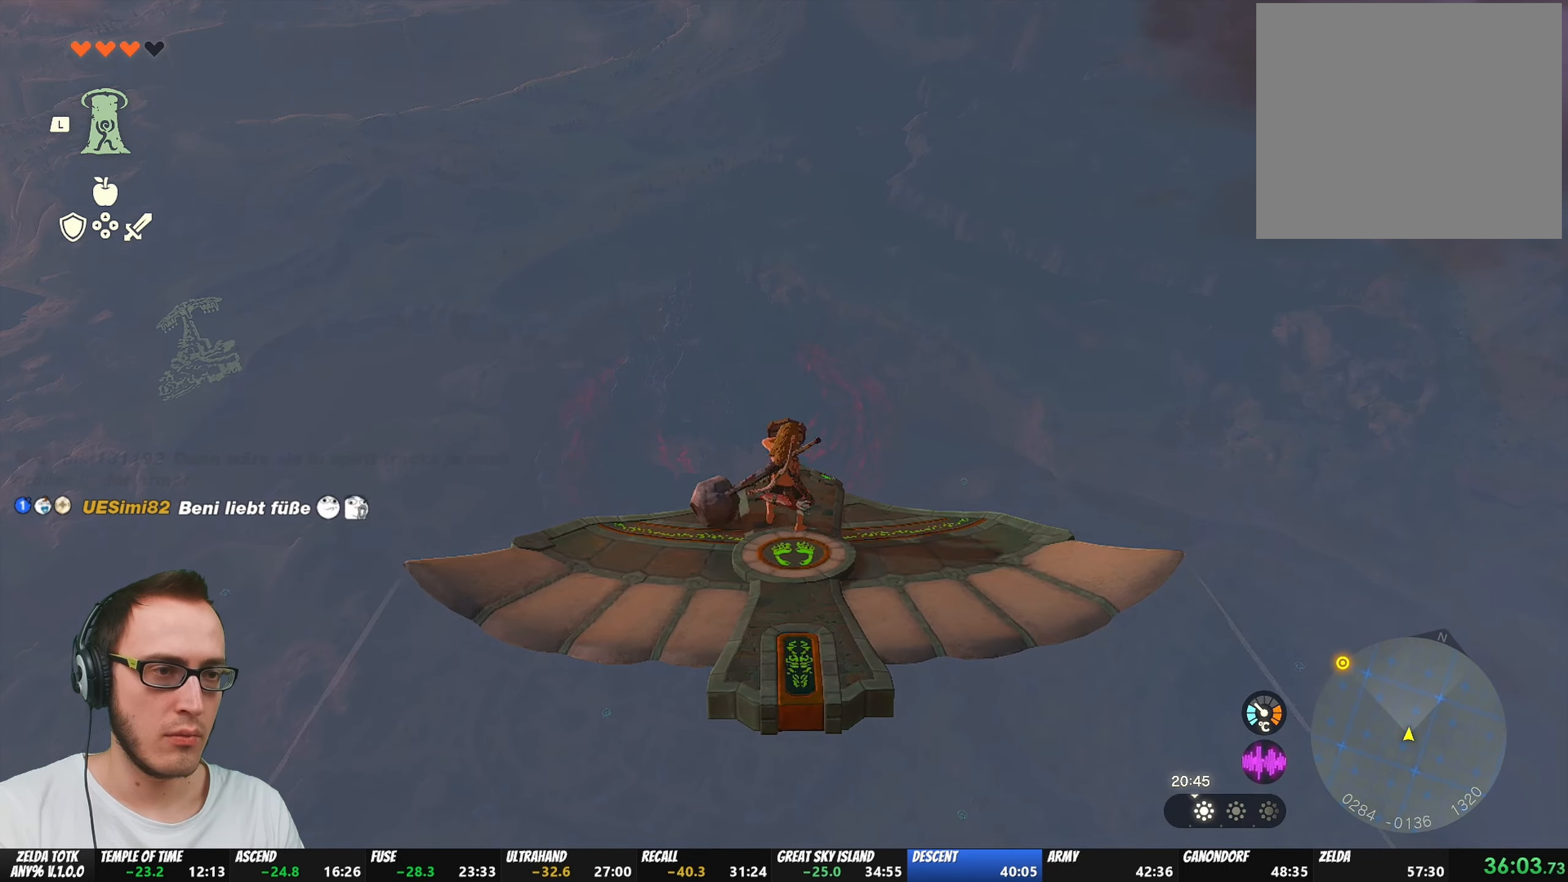
{"buttons": ["L2", "START"], "left_stick": "center", "right_stick": "center", "events": [[300, "X", "down"], [333, "A", "down"], [417, "A", "up"], [417, "X", "up"], [483, "START", "down"]]}
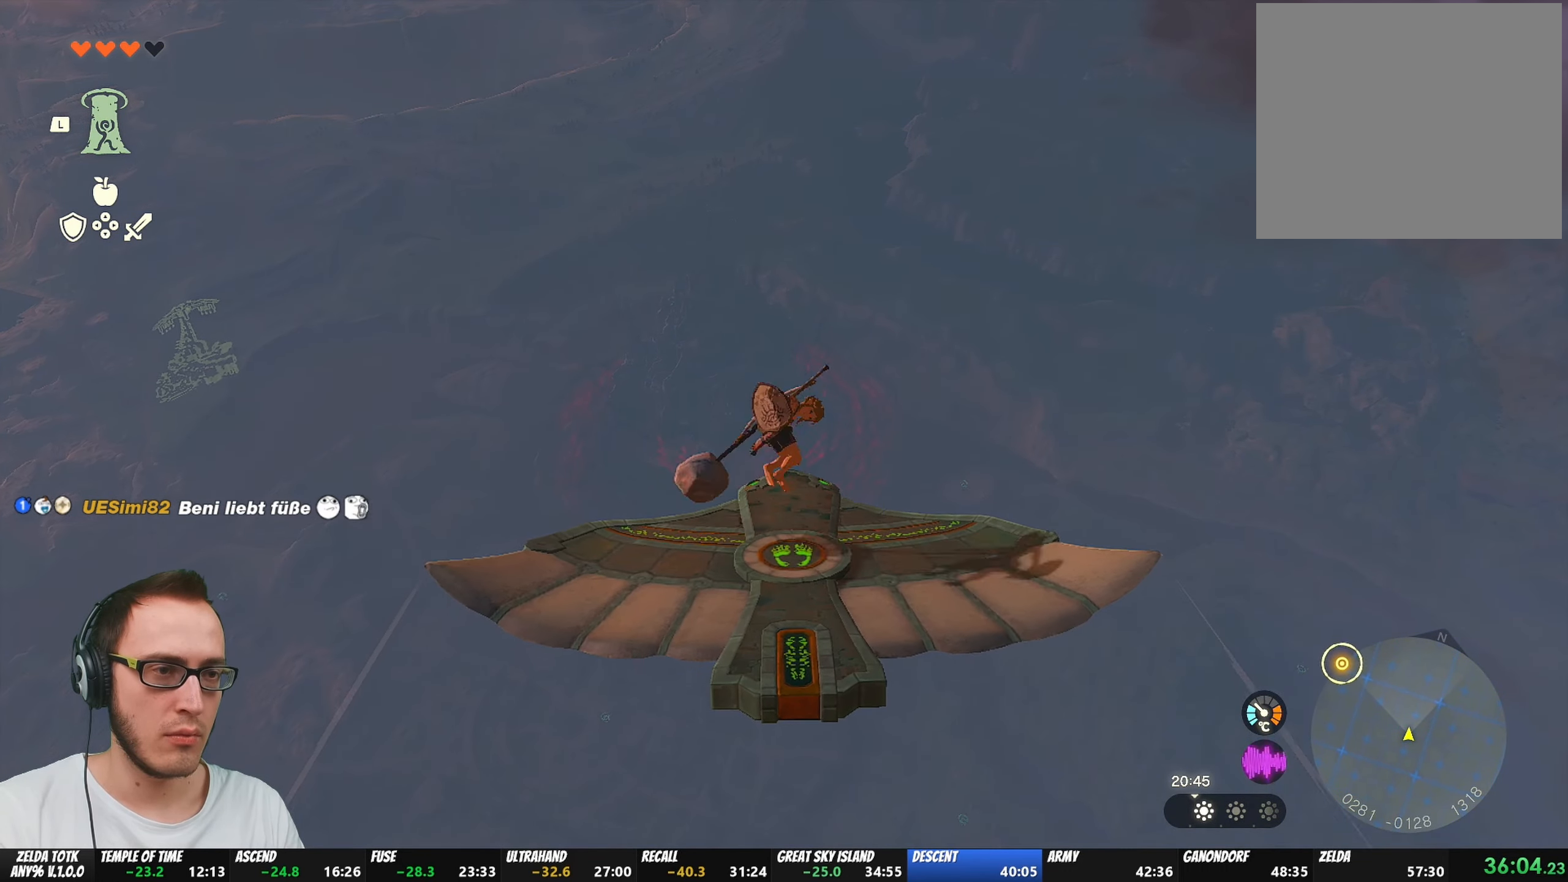
{"buttons": [], "left_stick": "center", "right_stick": "center", "events": [[117, "START", "up"], [250, "L2", "up"], [400, "A", "down"], [450, "A", "up"]]}
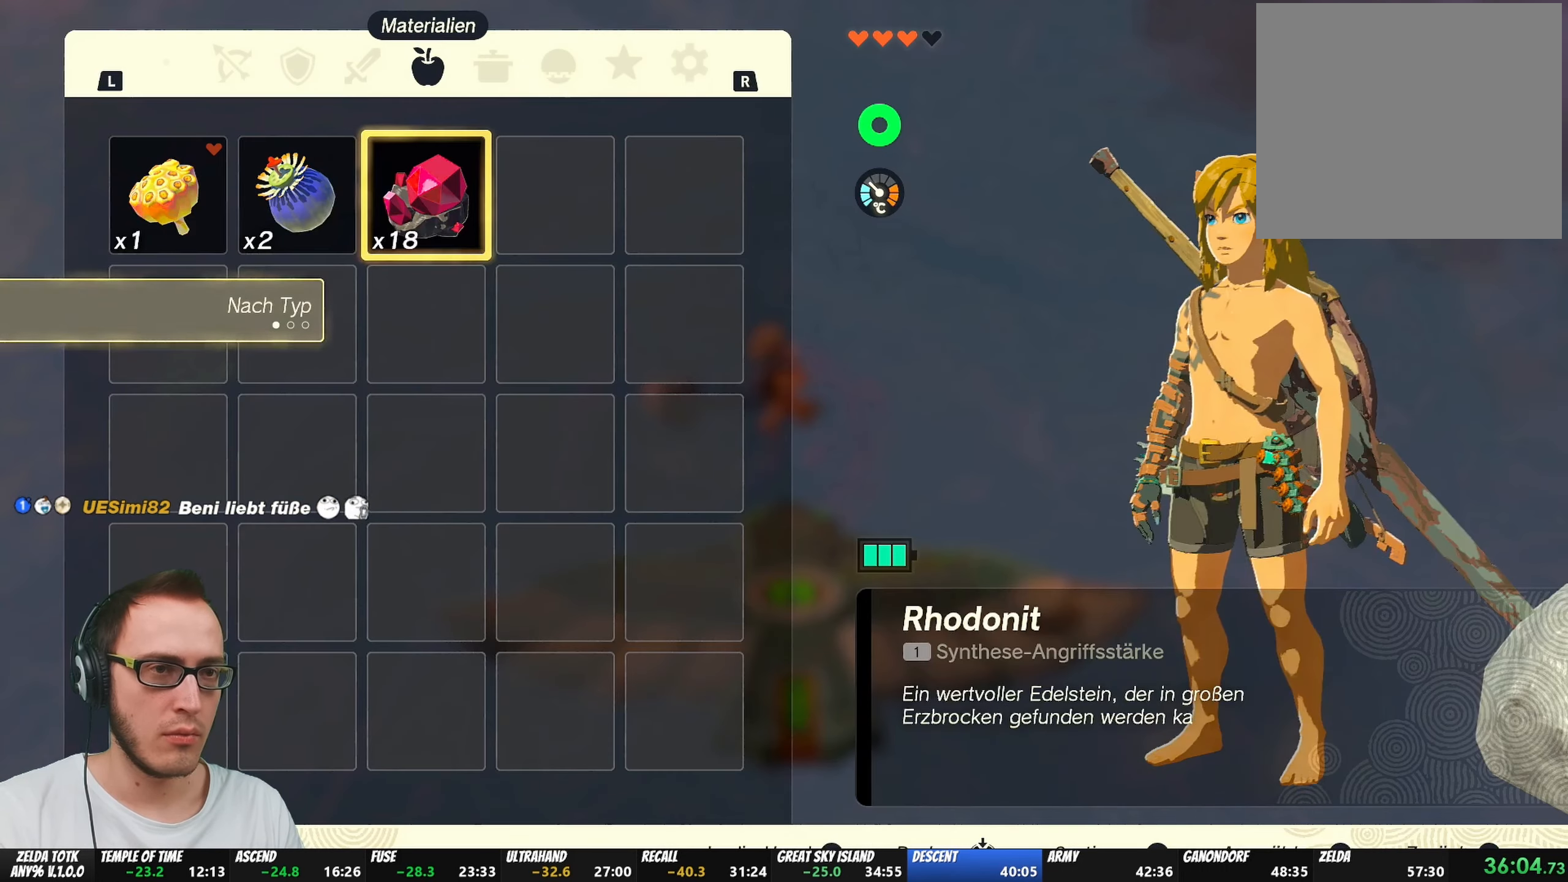
{"buttons": [], "left_stick": "center", "right_stick": "center", "events": [[50, "A", "down"], [100, "A", "up"], [200, "A", "down"], [233, "A", "up"], [250, "A", "down"], [267, "A", "up"], [333, "A", "down"], [383, "A", "up"], [433, "A", "down"], [483, "A", "up"]]}
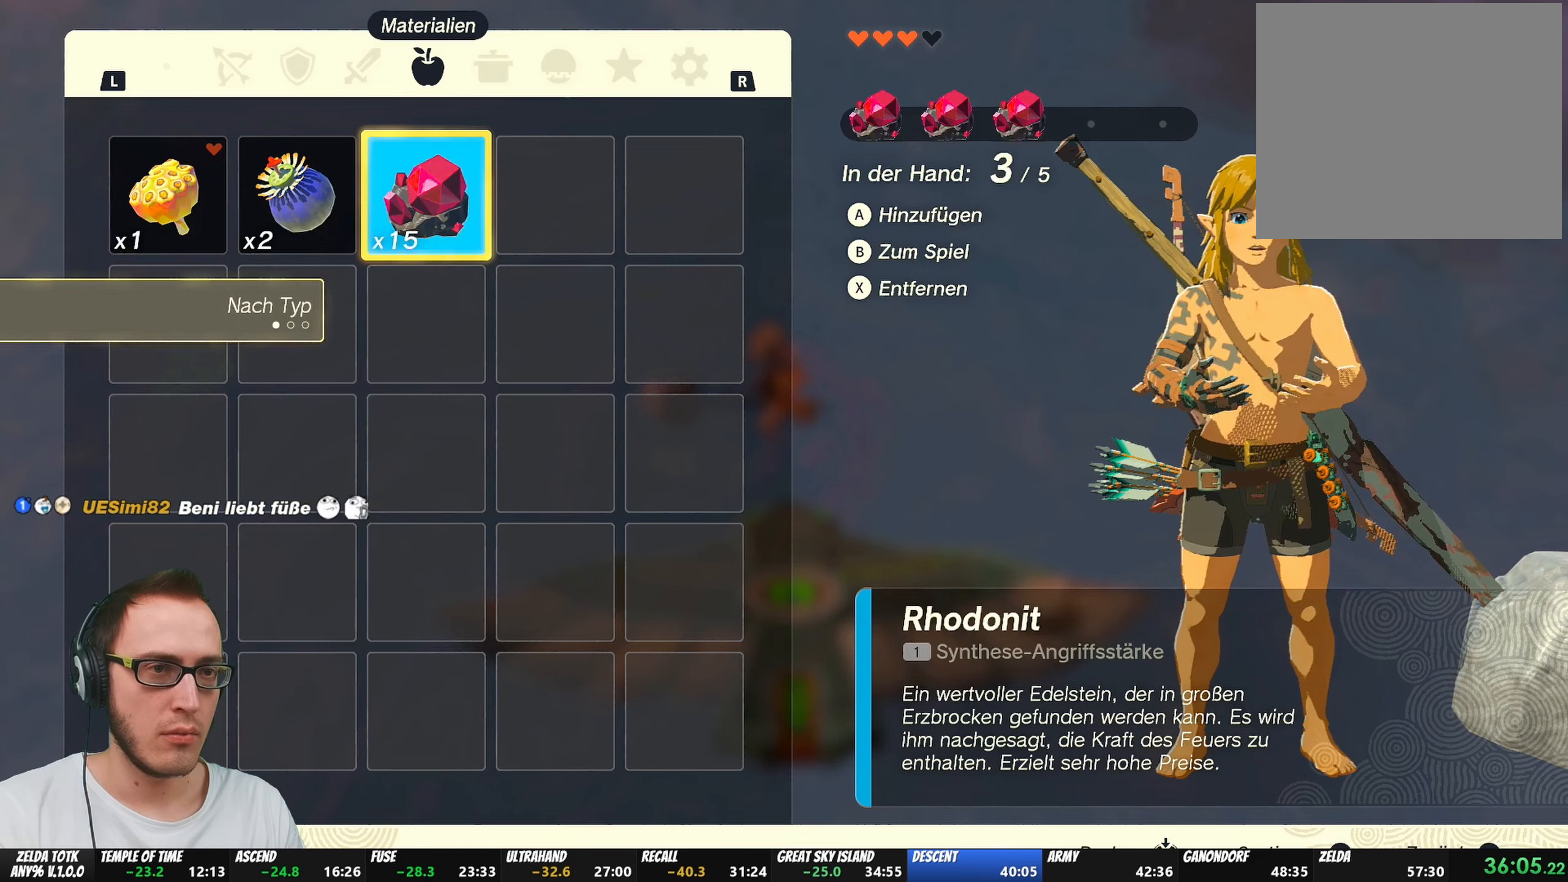
{"buttons": ["B"], "left_stick": "center", "right_stick": "center", "events": [[33, "A", "down"], [83, "A", "up"], [133, "A", "down"], [183, "A", "up"], [233, "A", "down"], [333, "A", "up"], [500, "B", "down"]]}
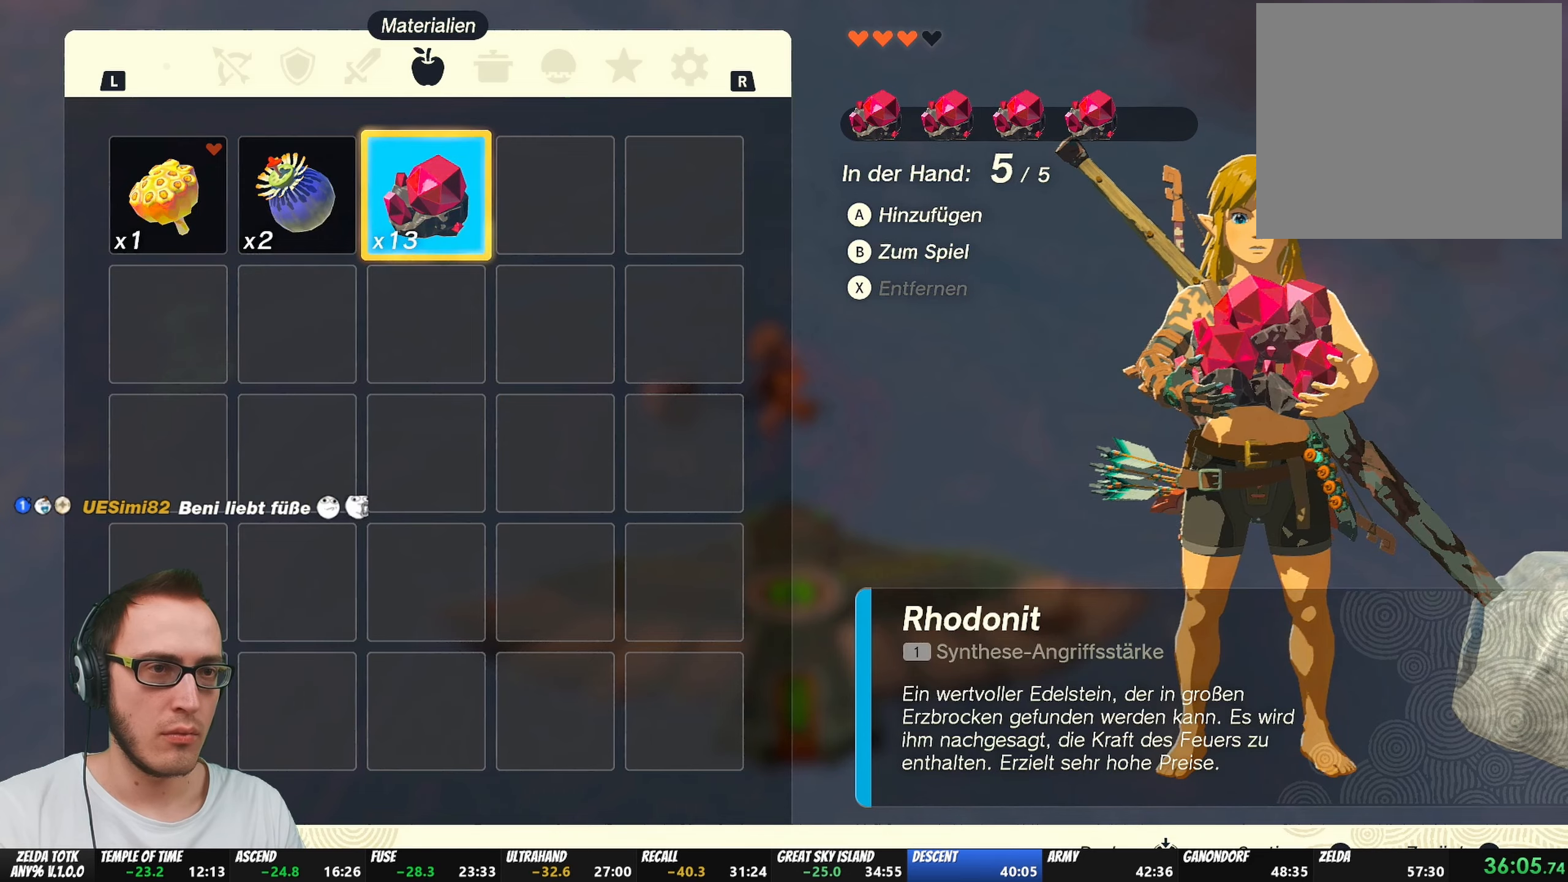
{"buttons": ["B"], "left_stick": "center", "right_stick": "center", "events": [[33, "Y", "down"], [83, "Y", "up"], [133, "B", "up"], [150, "B", "down"], [217, "B", "up"], [250, "B", "down"]]}
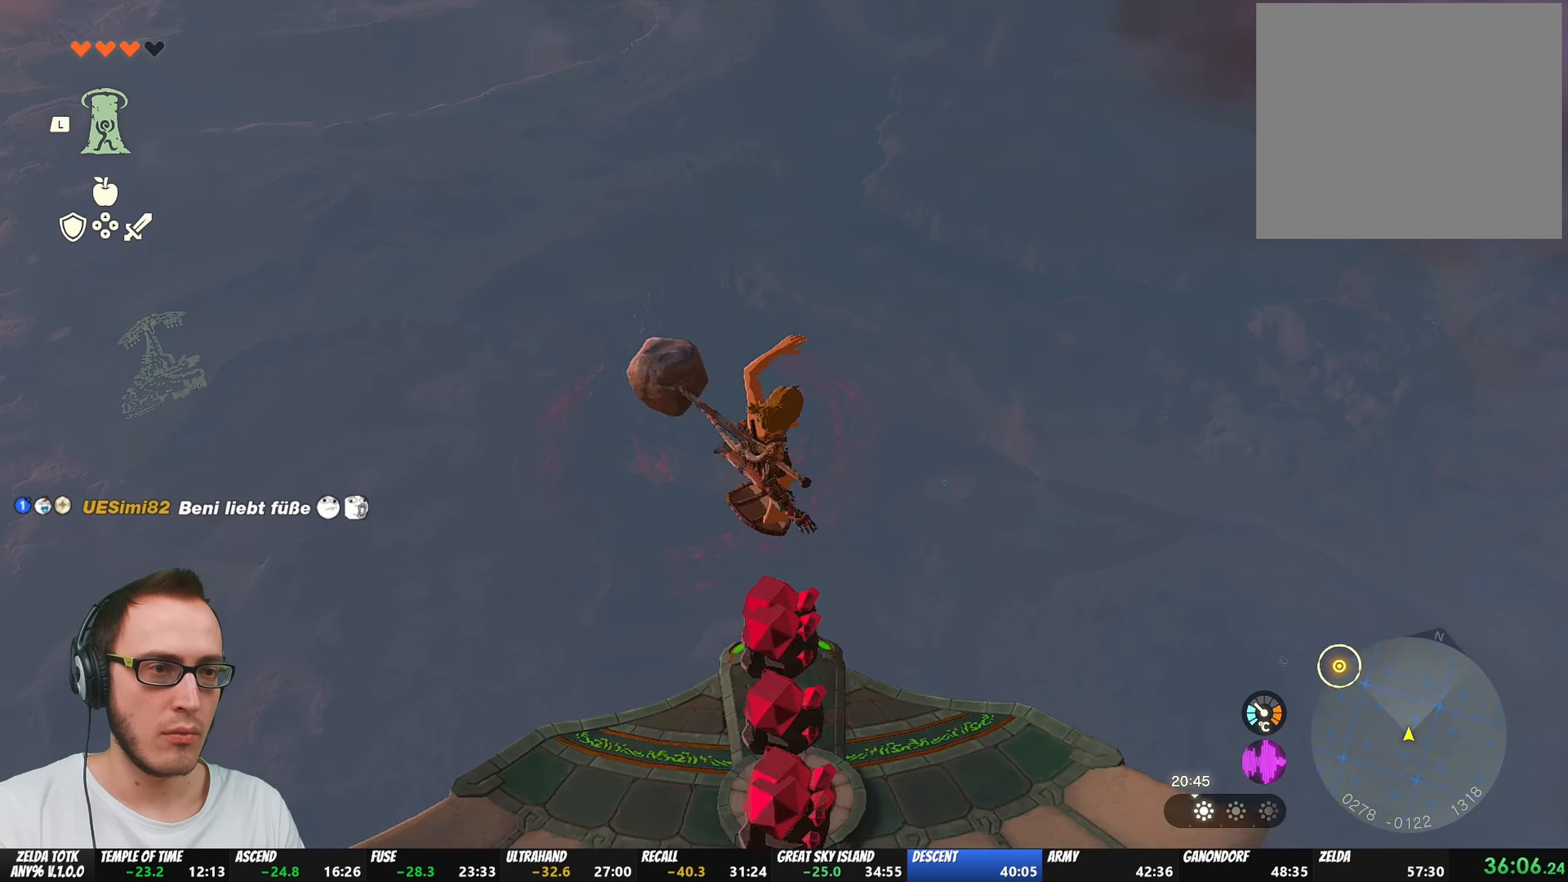
{"buttons": [], "left_stick": "center", "right_stick": "center", "events": [[83, "B", "up"], [133, "B", "down"], [183, "B", "up"], [267, "B", "down"], [317, "B", "up"], [417, "A", "down"], [483, "A", "up"]]}
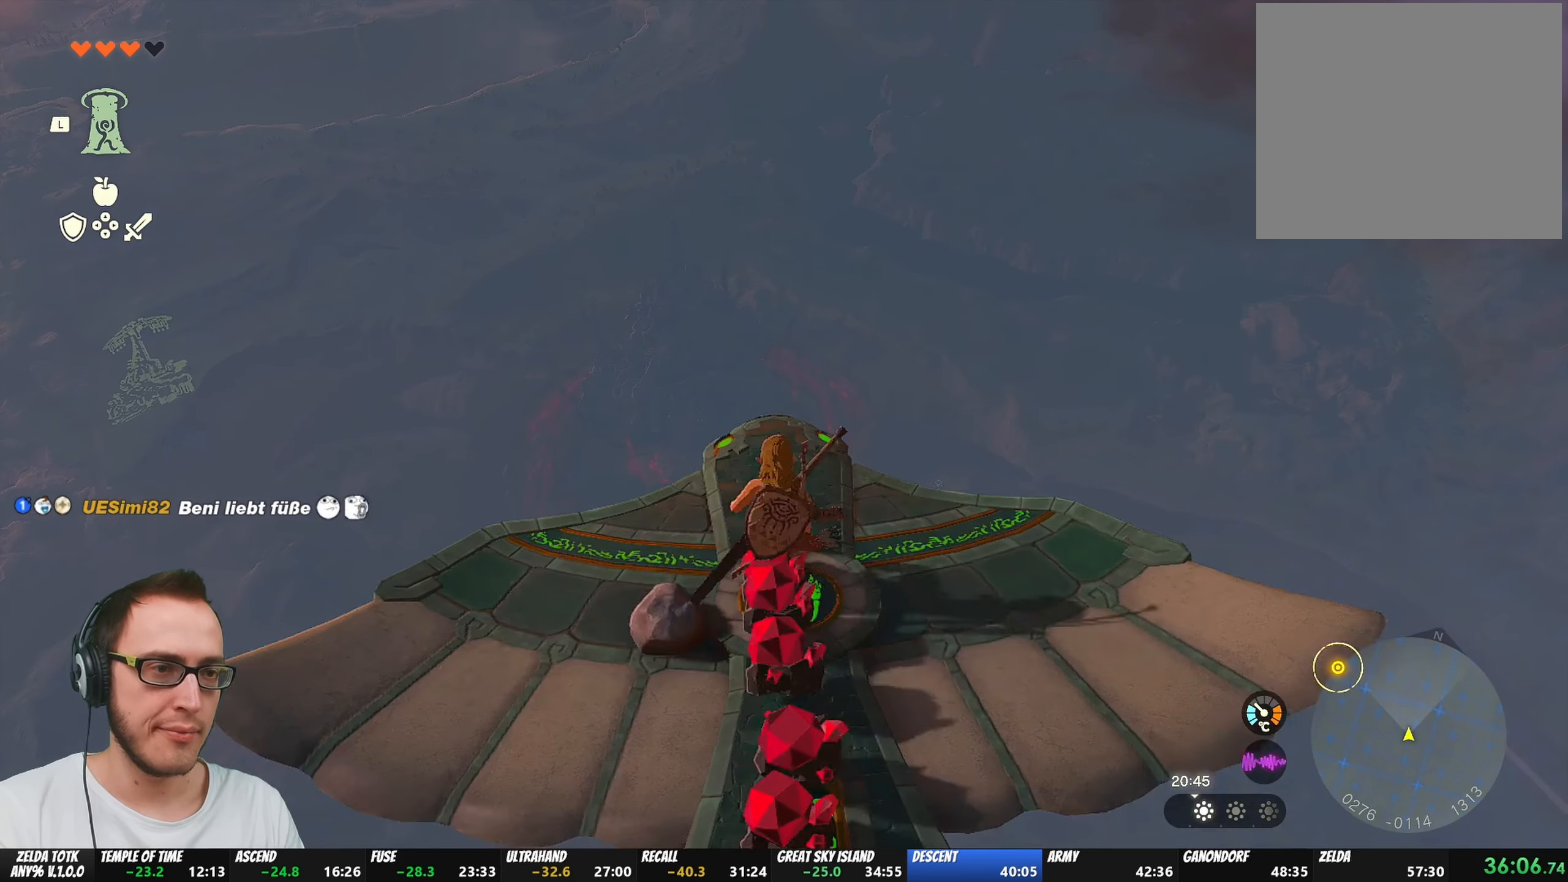
{"buttons": [], "left_stick": "center", "right_stick": "center", "events": [[33, "A", "down"], [83, "A", "up"], [133, "A", "down"], [150, "A", "up"], [200, "A", "down"], [267, "A", "up"], [300, "A", "down"], [367, "A", "up"], [383, "left_stick", "down"], [417, "A", "down"], [450, "A", "up"], [483, "left_stick", "center"]]}
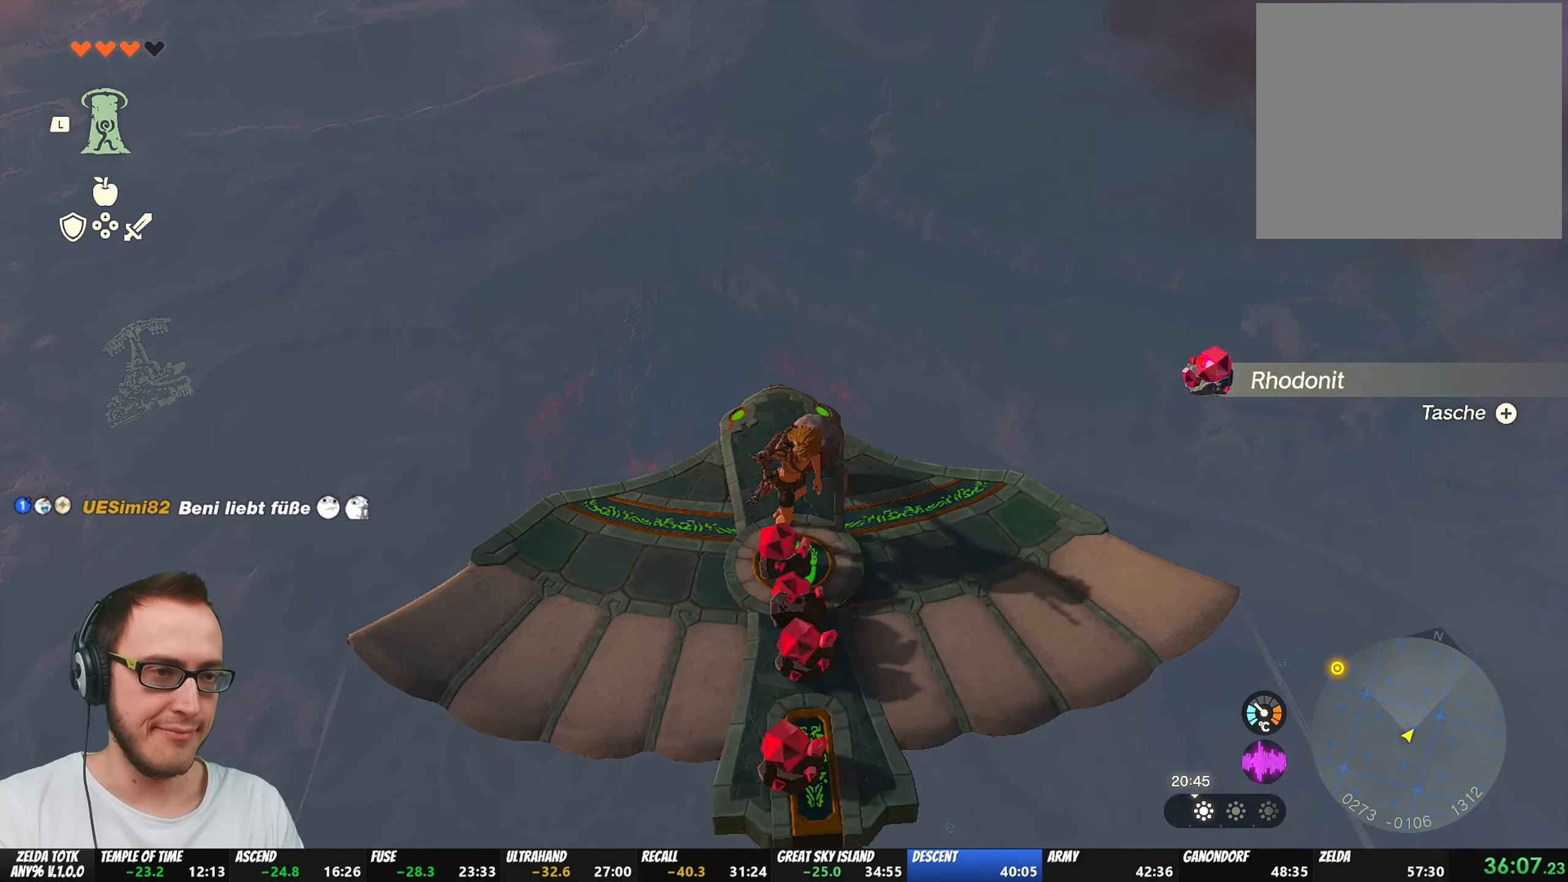
{"buttons": [], "left_stick": "down", "right_stick": "center", "events": [[17, "A", "down"], [33, "A", "up"], [83, "A", "down"], [83, "left_stick", "down"], [133, "A", "up"], [267, "left_stick", "center"], [300, "A", "down"], [383, "A", "up"], [383, "left_stick", "down"]]}
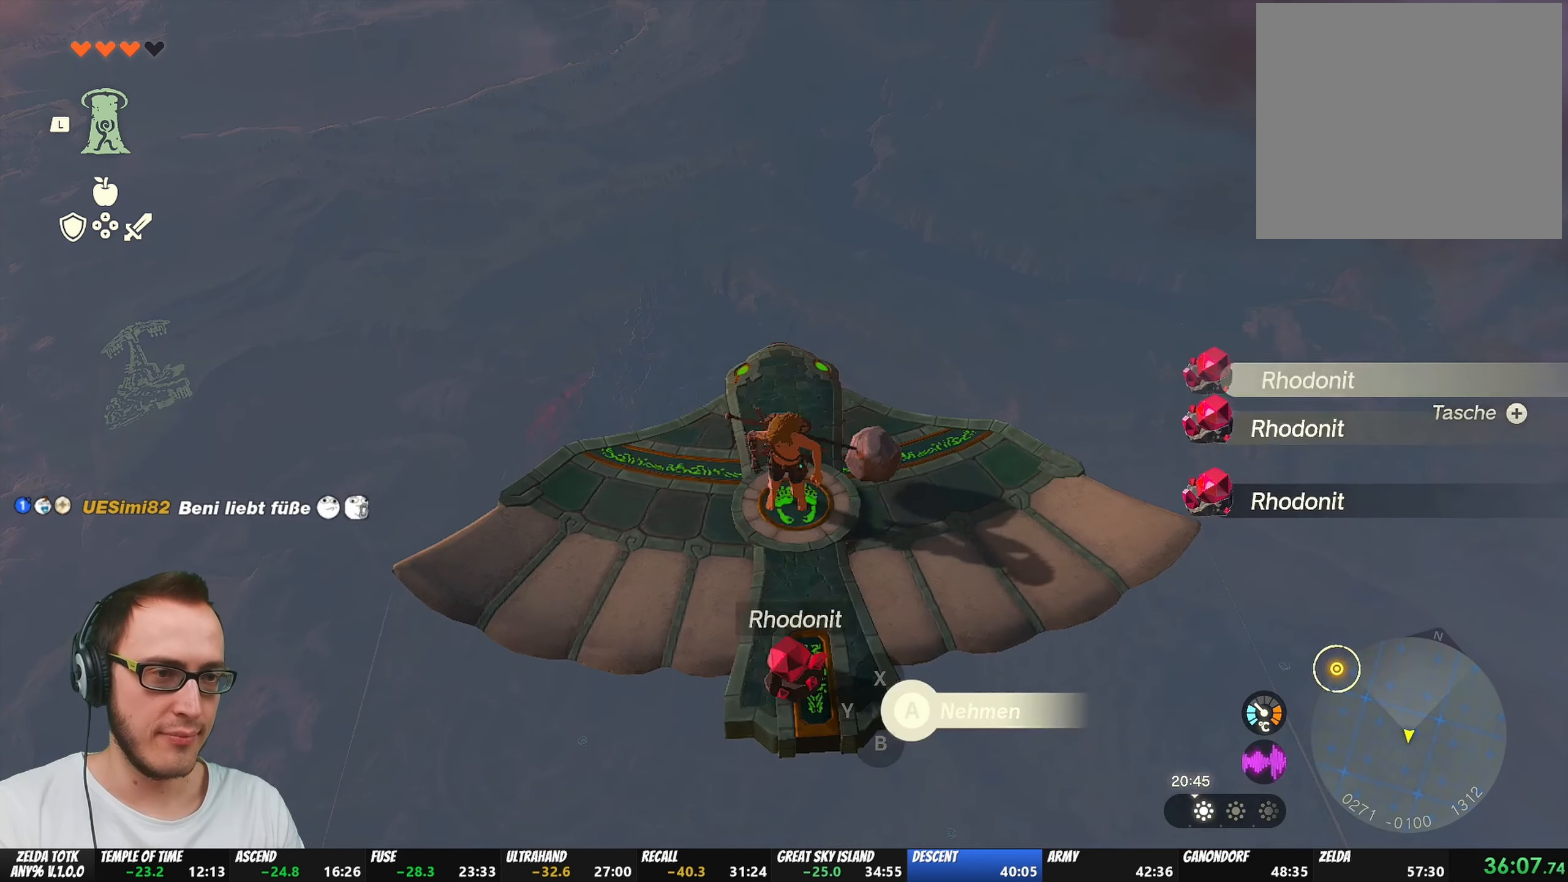
{"buttons": [], "left_stick": "up", "right_stick": "center", "events": [[33, "left_stick", "center"], [83, "A", "down"], [100, "A", "up"], [167, "A", "down"], [233, "A", "up"], [433, "left_stick", "up"]]}